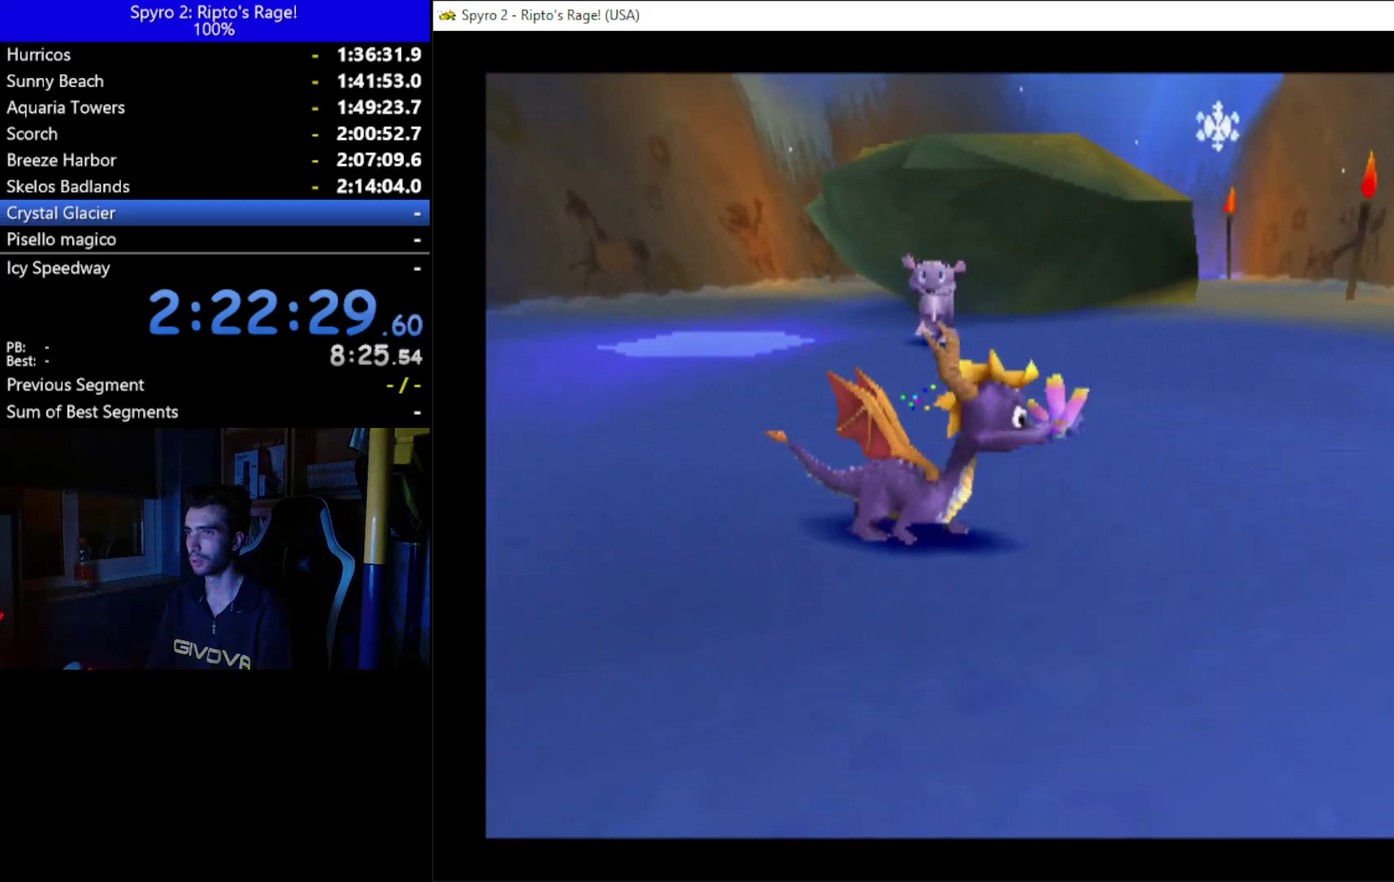
Gameplay with a controller (Xbox layout); each line is a JSON object with the inputs held at the frame after it. "events" lists button and stick changes between this image and that frame as [ms after this image, input, new state], when the widget could be followed in between. Not read: START.
{"buttons": ["L2", "DPAD_RIGHT"], "left_stick": "center", "right_stick": "center", "events": [[200, "L2", "down"], [367, "DPAD_DOWN", "up"]]}
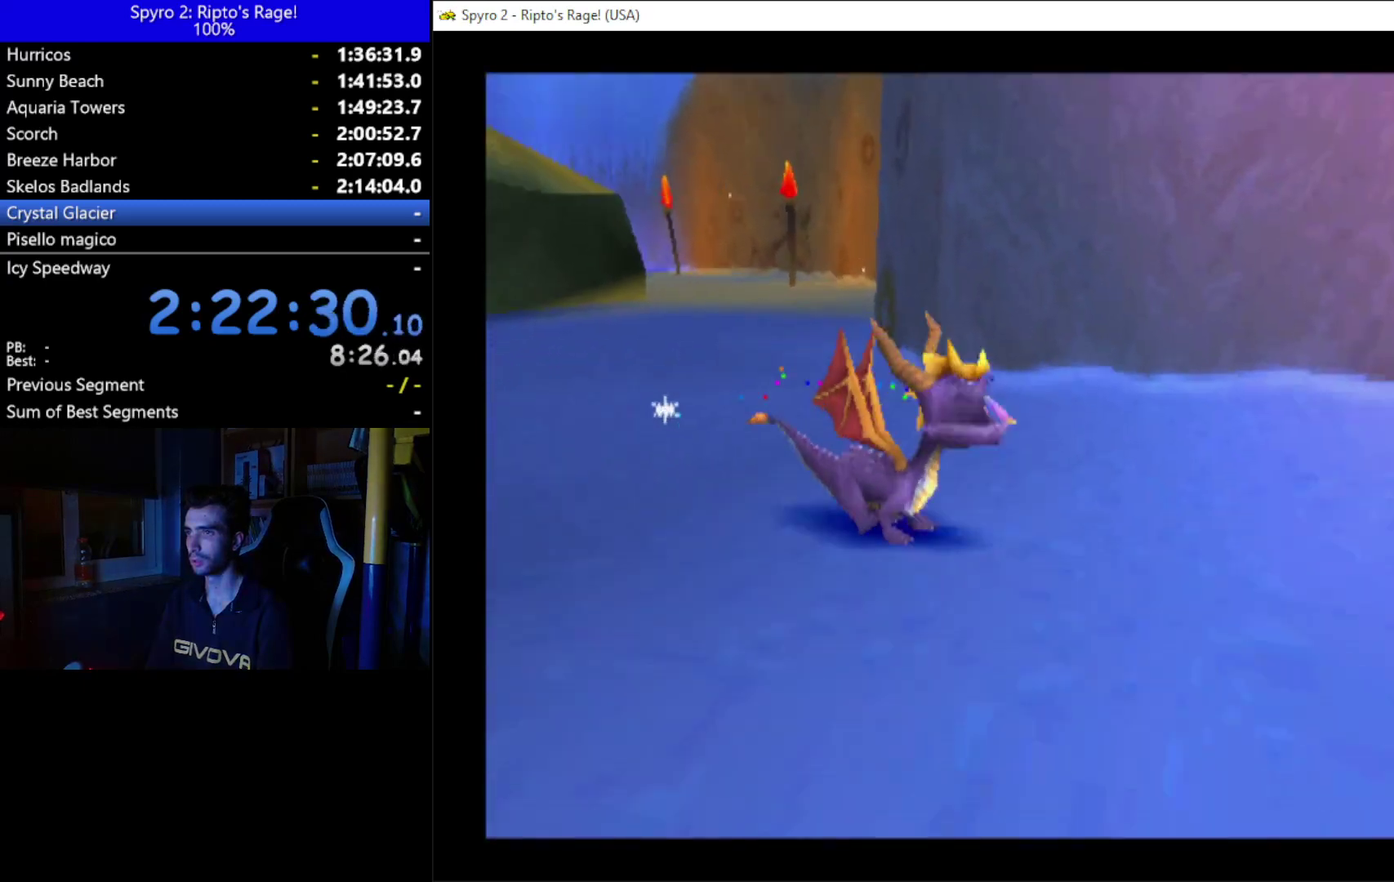
{"buttons": ["L2", "DPAD_UP", "DPAD_RIGHT"], "left_stick": "center", "right_stick": "center", "events": [[200, "DPAD_UP", "down"]]}
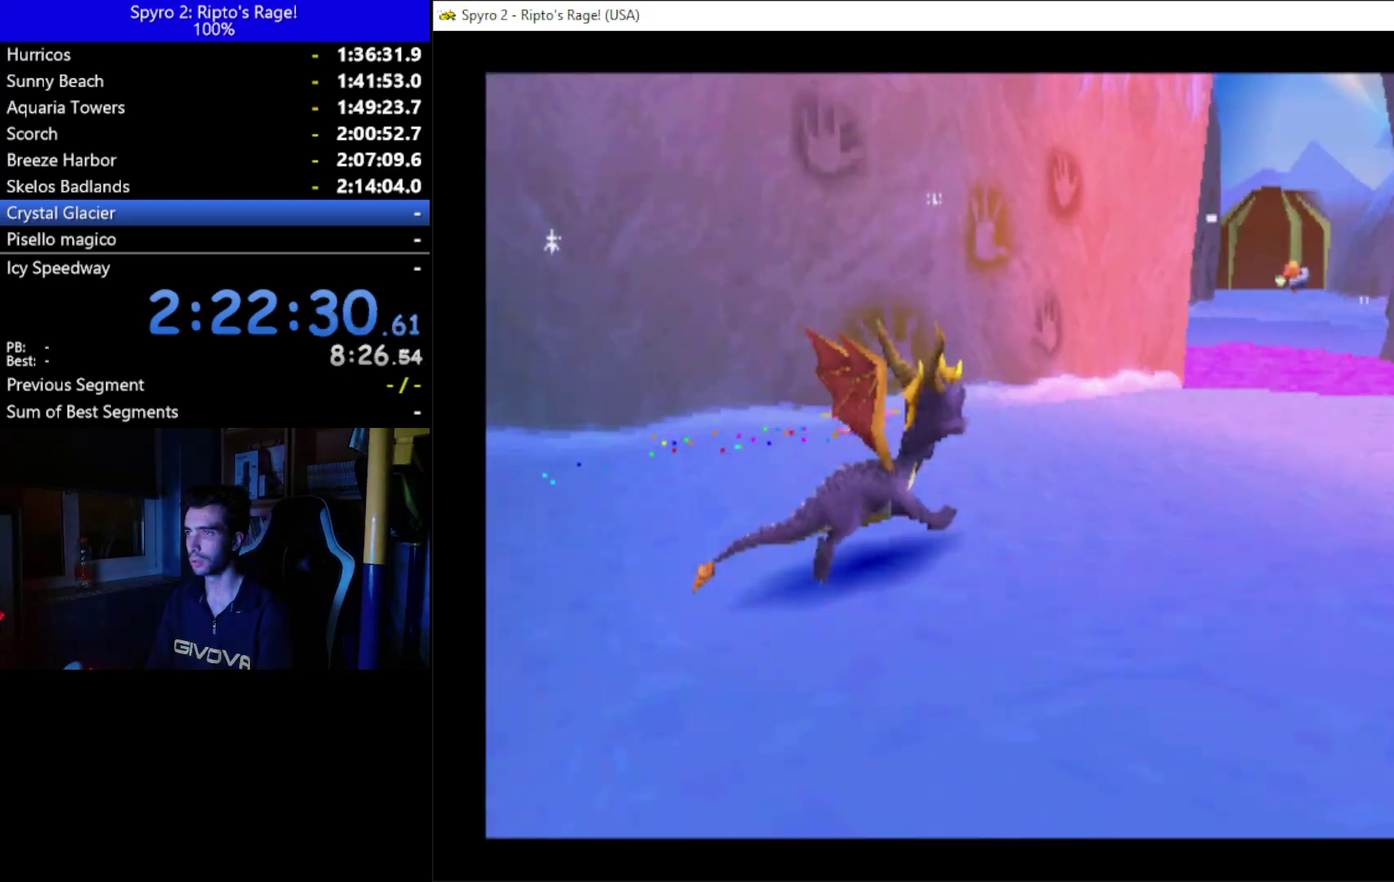
{"buttons": ["DPAD_RIGHT"], "left_stick": "center", "right_stick": "center", "events": [[167, "L2", "up"], [400, "DPAD_UP", "up"]]}
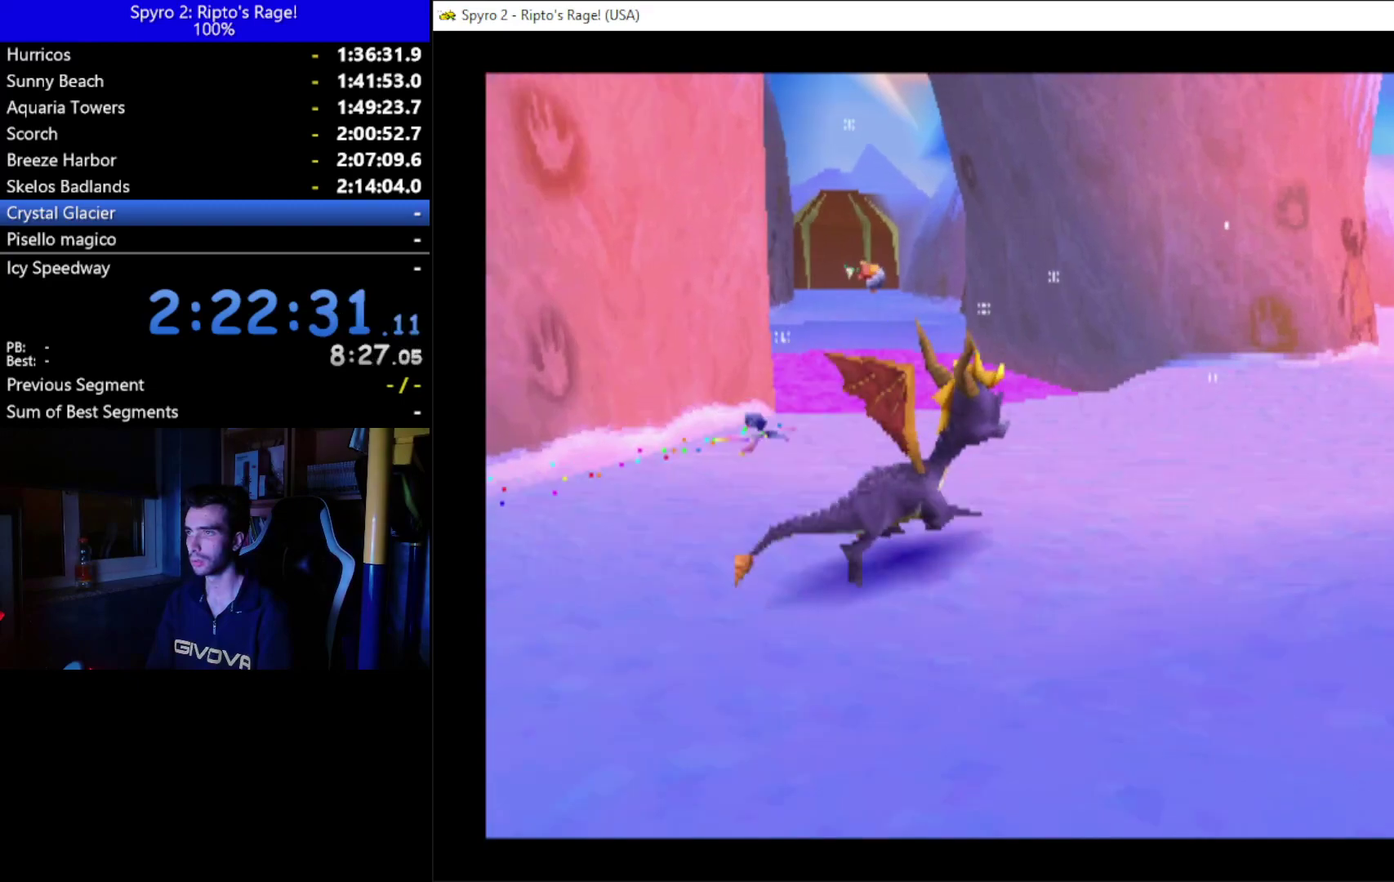
{"buttons": ["DPAD_UP"], "left_stick": "center", "right_stick": "center", "events": [[100, "DPAD_UP", "down"], [400, "DPAD_RIGHT", "up"]]}
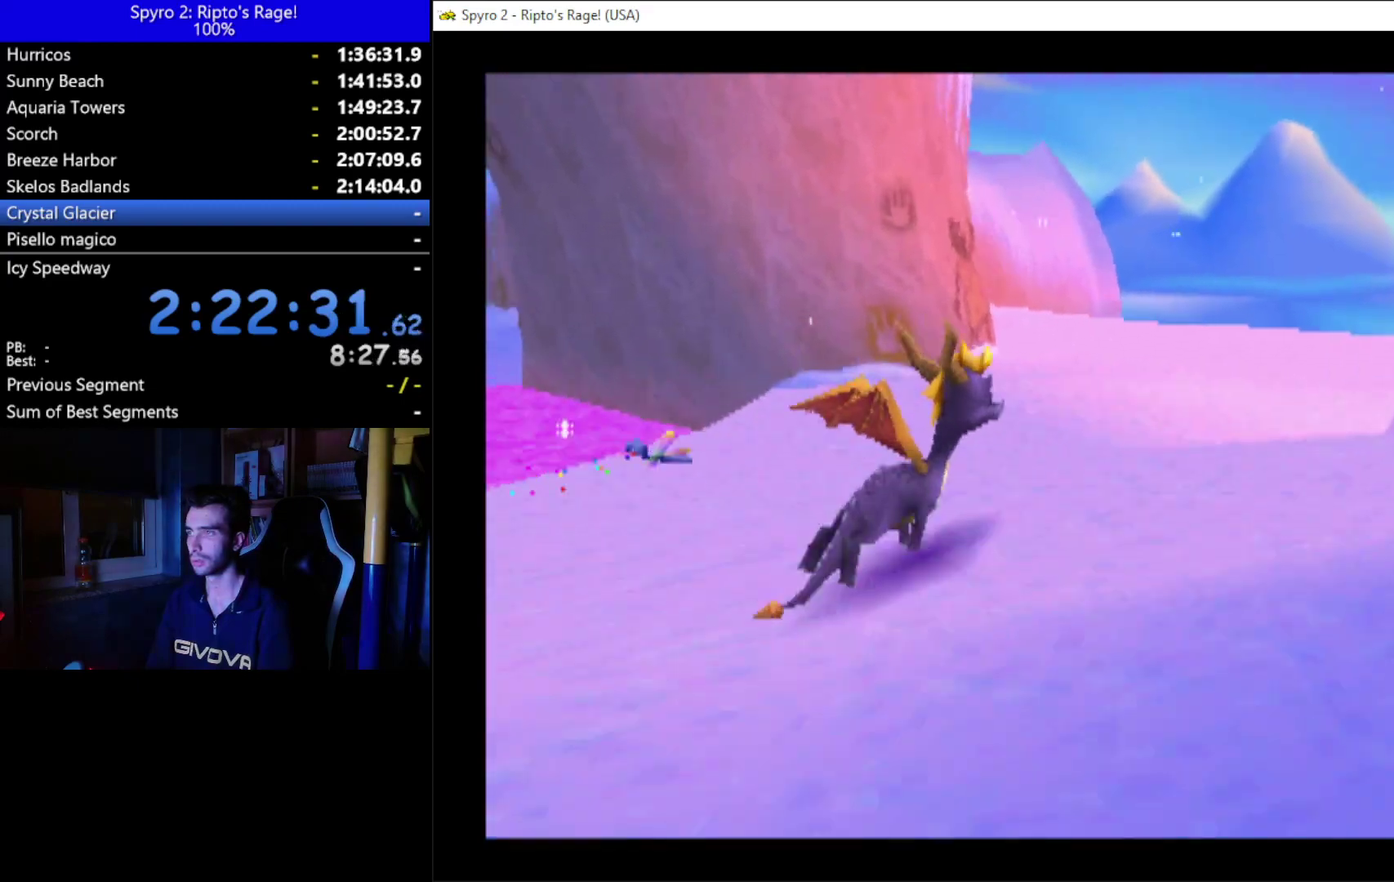
{"buttons": ["DPAD_UP"], "left_stick": "center", "right_stick": "center", "events": [[133, "DPAD_RIGHT", "down"], [267, "DPAD_RIGHT", "up"]]}
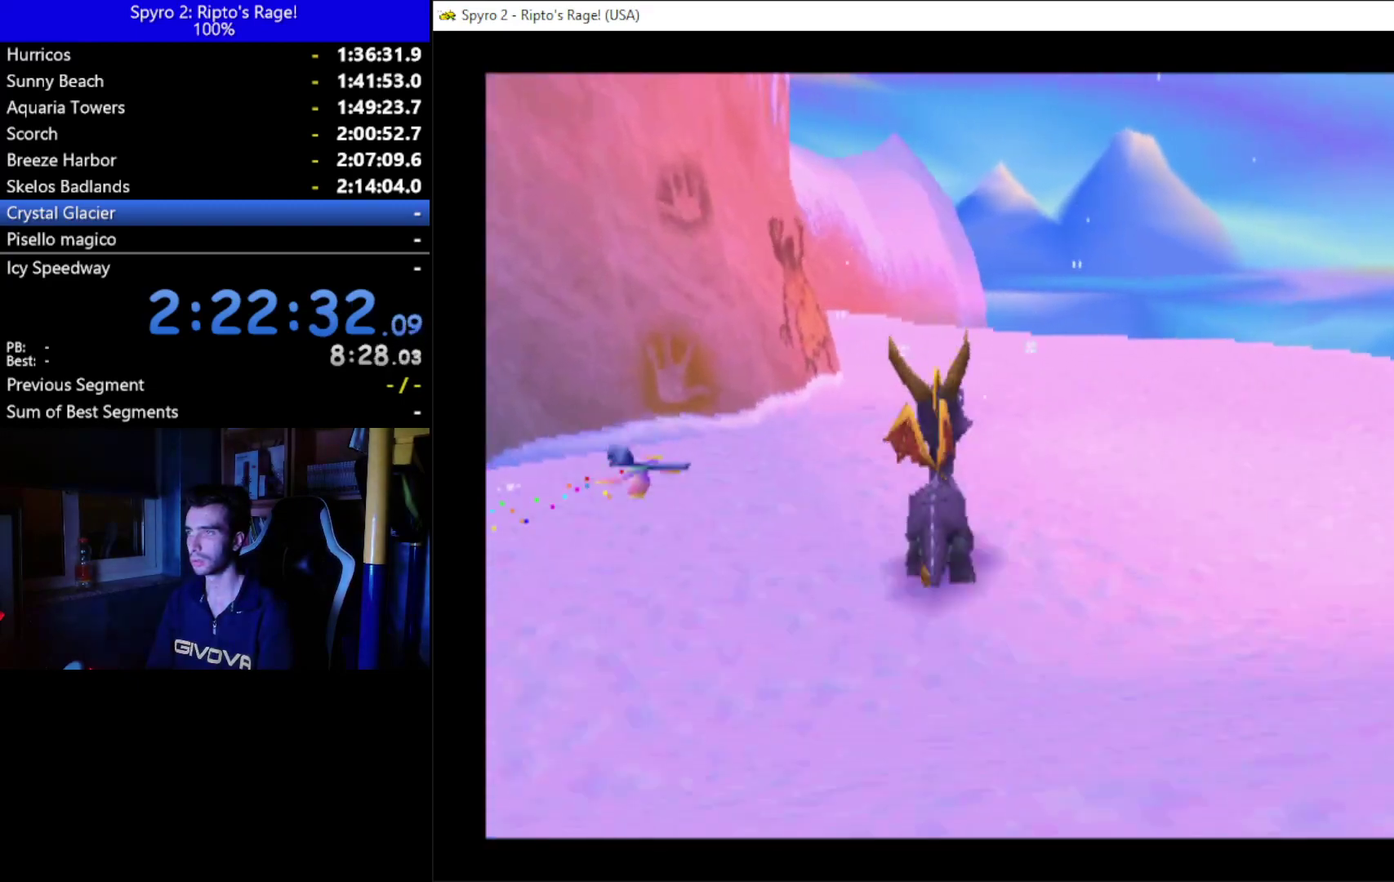
{"buttons": ["DPAD_UP"], "left_stick": "center", "right_stick": "center", "events": [[367, "DPAD_RIGHT", "down"], [433, "DPAD_RIGHT", "up"]]}
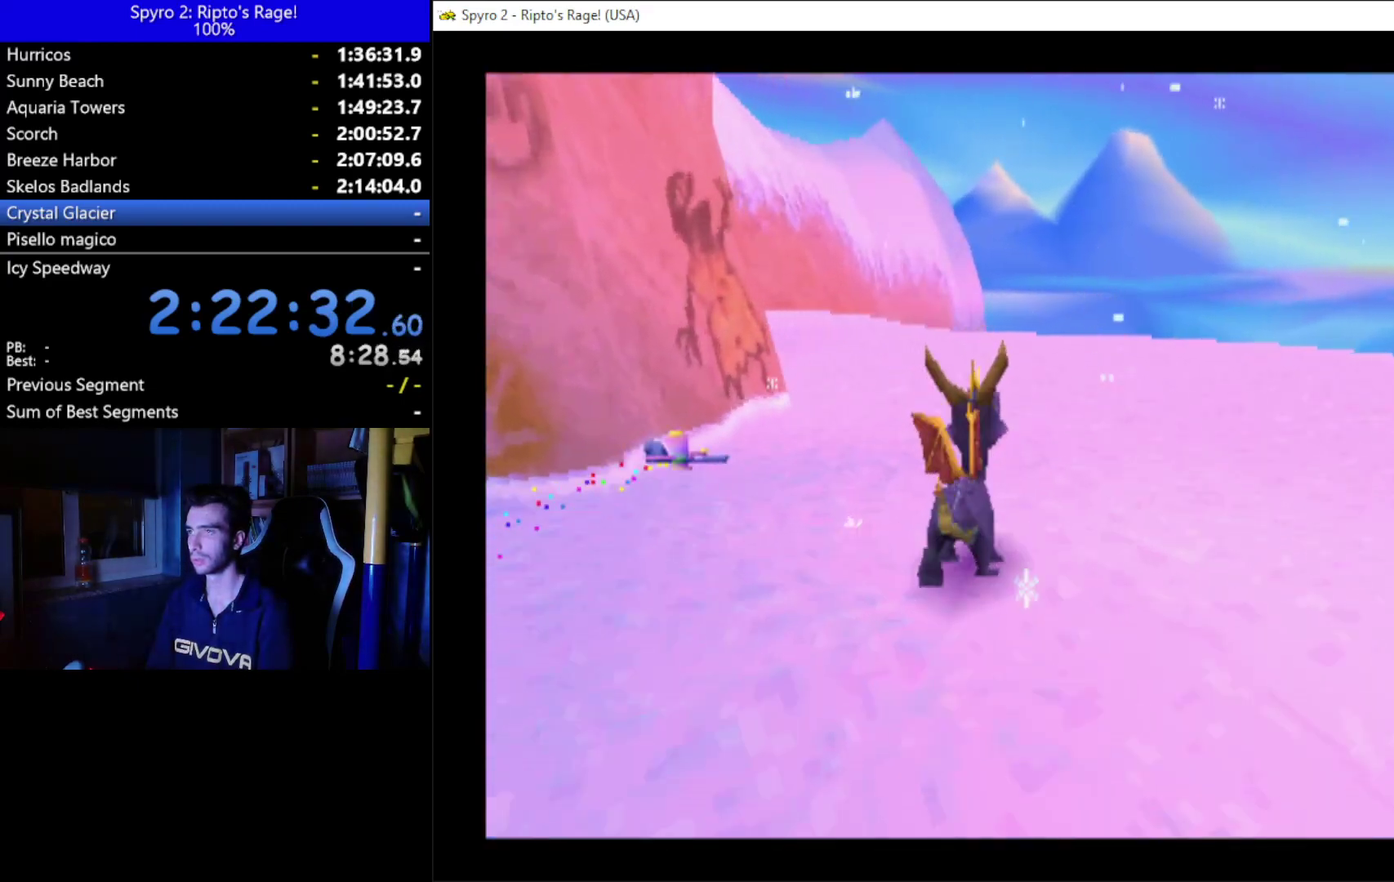
{"buttons": ["R2", "DPAD_UP", "DPAD_RIGHT"], "left_stick": "center", "right_stick": "center", "events": [[67, "R2", "down"], [333, "DPAD_RIGHT", "down"]]}
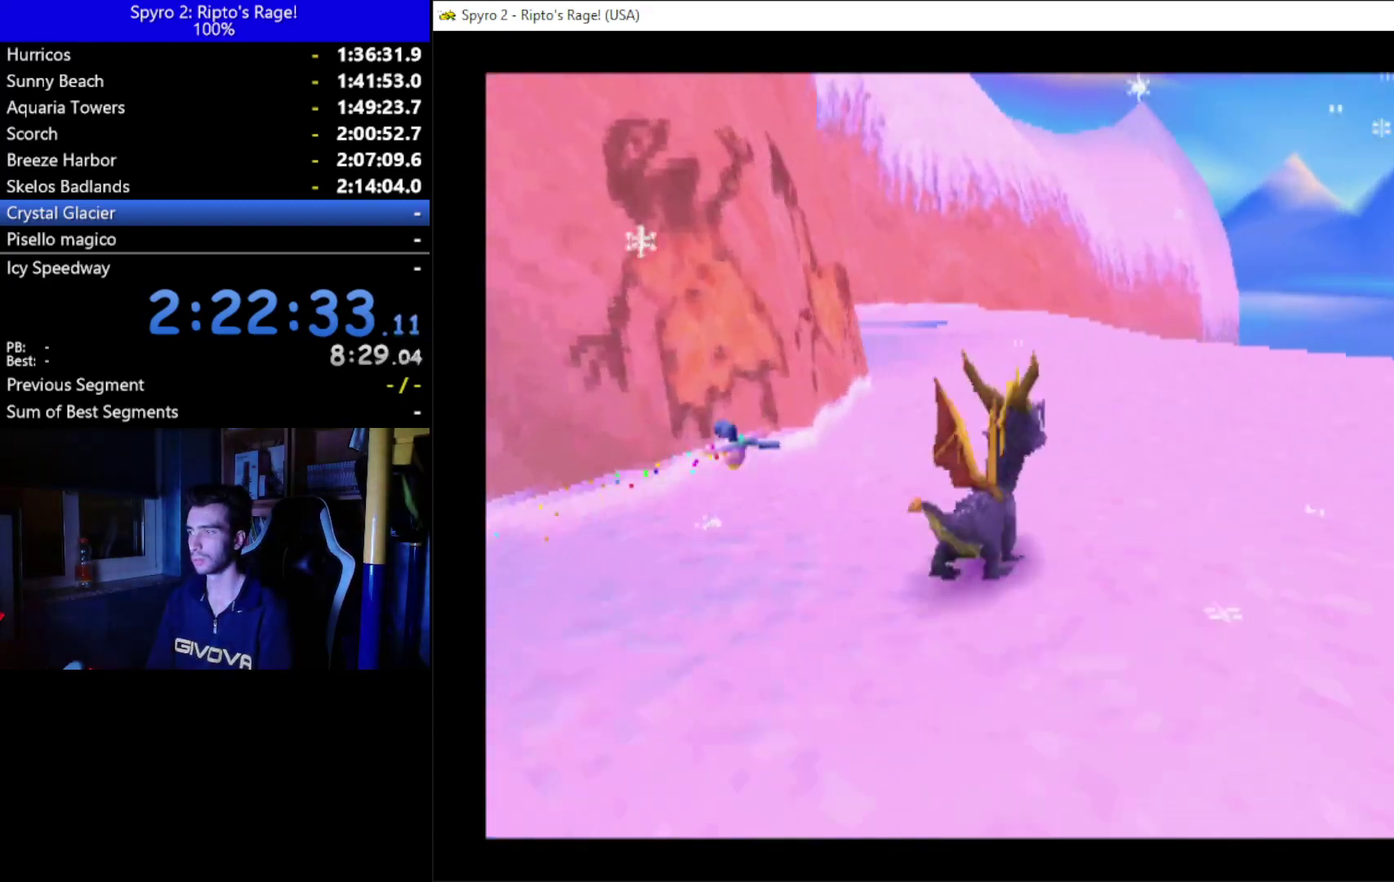
{"buttons": ["R2"], "left_stick": "center", "right_stick": "center", "events": [[267, "DPAD_UP", "up"], [300, "DPAD_RIGHT", "up"]]}
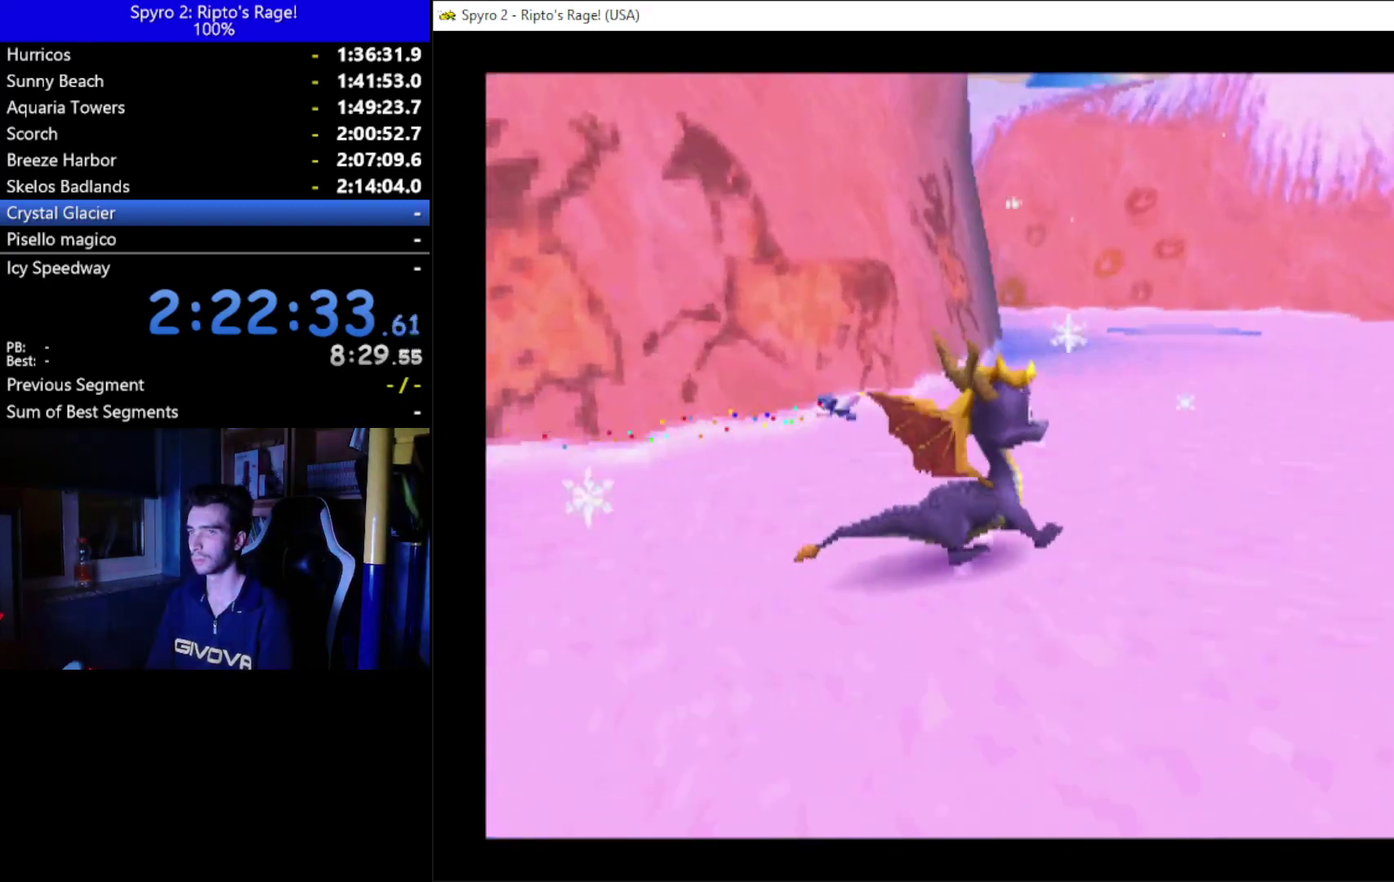
{"buttons": ["R2"], "left_stick": "center", "right_stick": "center", "events": []}
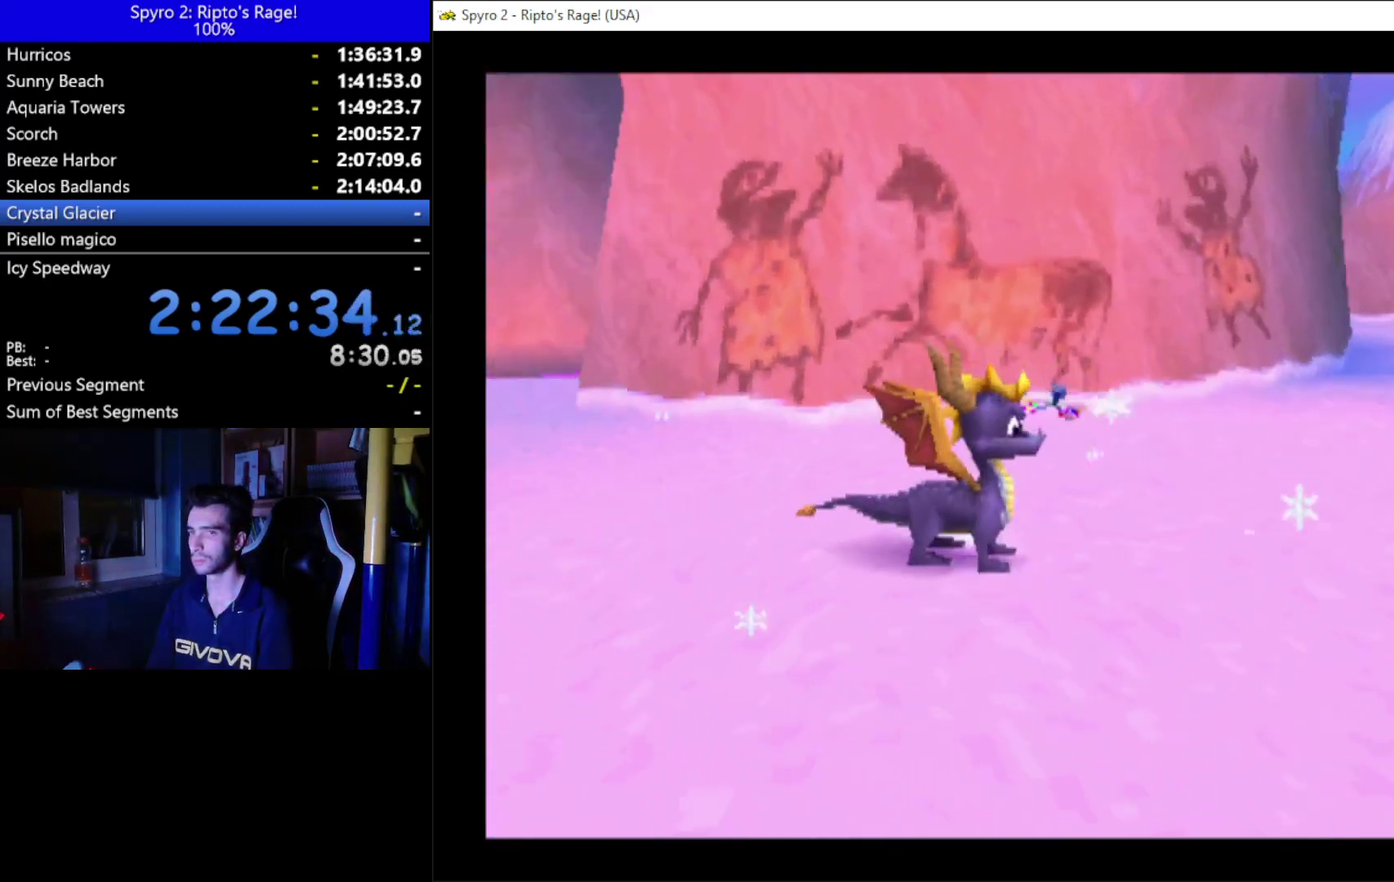
{"buttons": ["DPAD_RIGHT"], "left_stick": "center", "right_stick": "center", "events": [[433, "R2", "up"], [500, "DPAD_RIGHT", "down"]]}
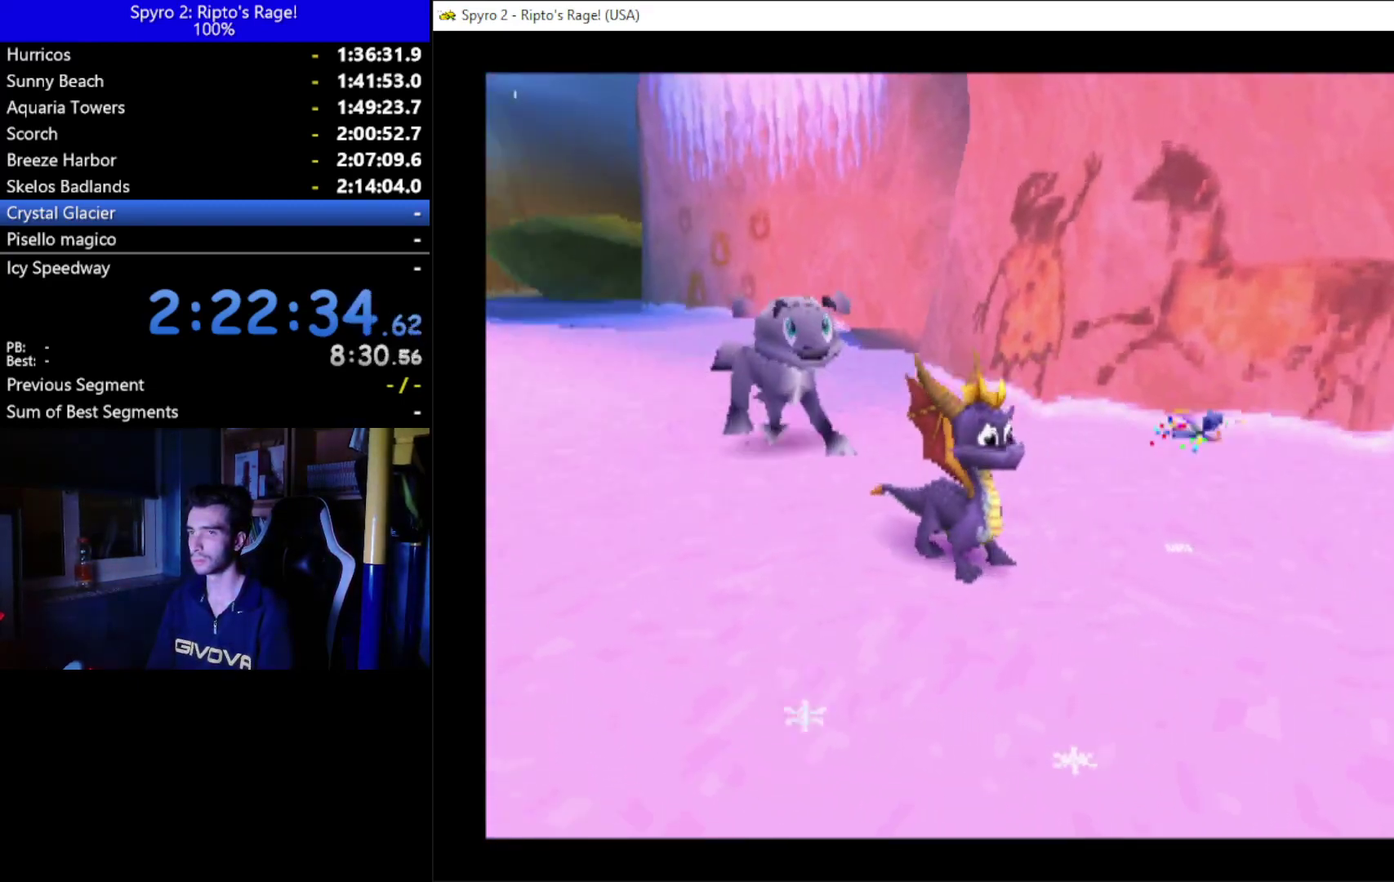
{"buttons": ["DPAD_RIGHT"], "left_stick": "center", "right_stick": "center", "events": []}
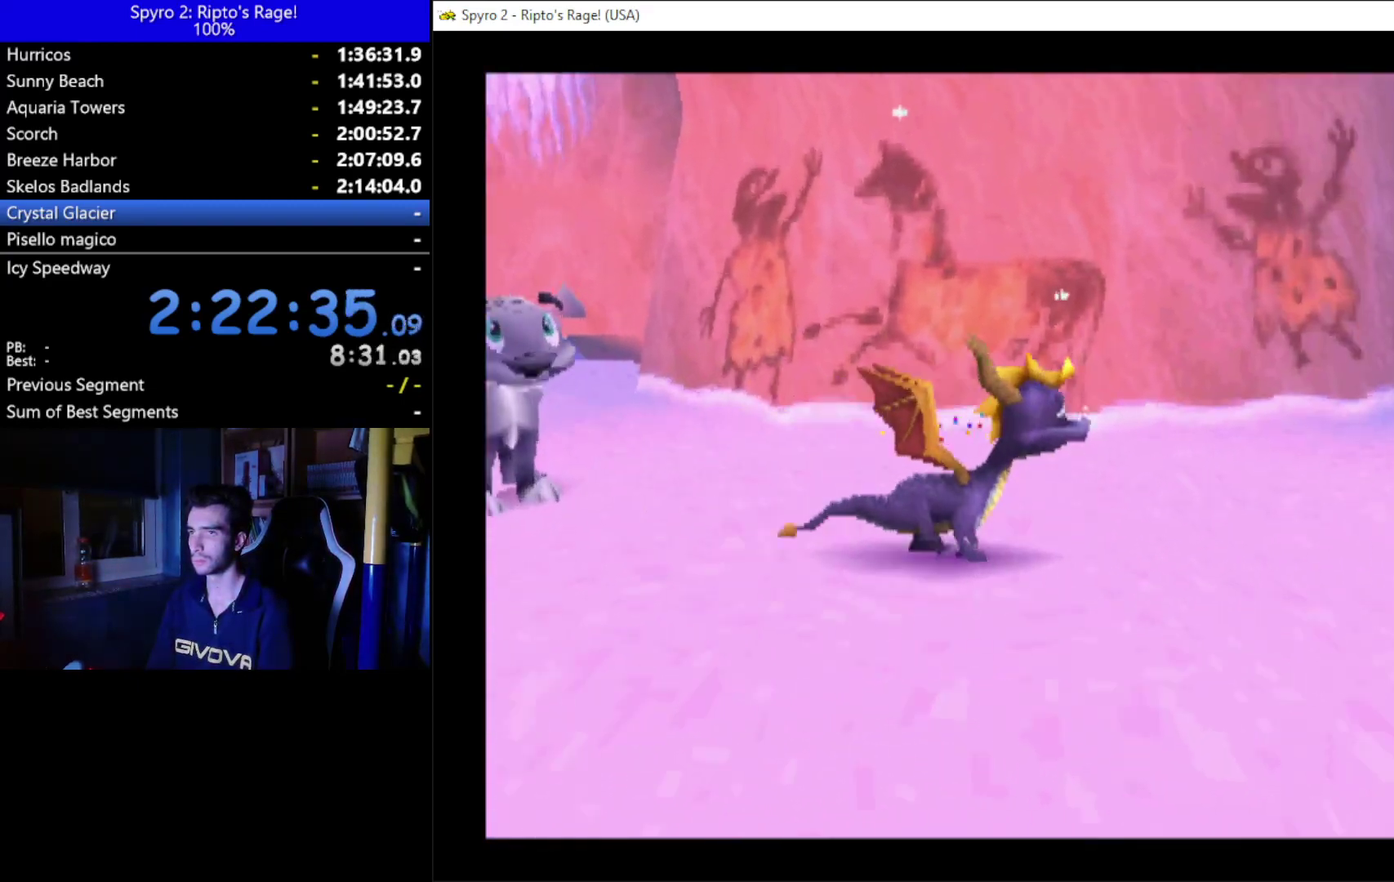
{"buttons": ["DPAD_UP"], "left_stick": "center", "right_stick": "center", "events": [[133, "DPAD_UP", "down"], [433, "DPAD_RIGHT", "up"]]}
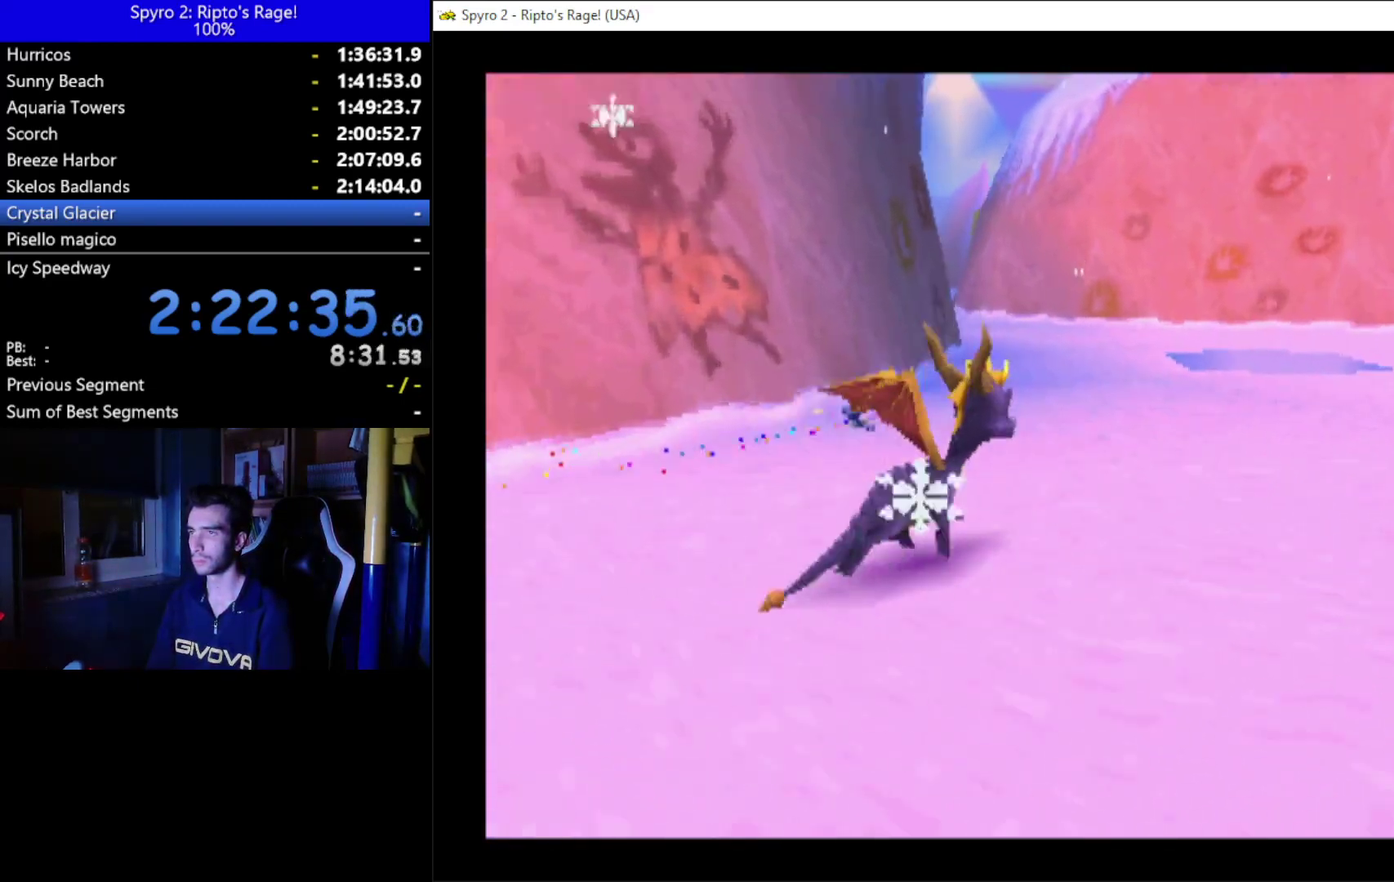
{"buttons": ["DPAD_UP"], "left_stick": "center", "right_stick": "center", "events": [[300, "DPAD_RIGHT", "down"], [367, "DPAD_RIGHT", "up"]]}
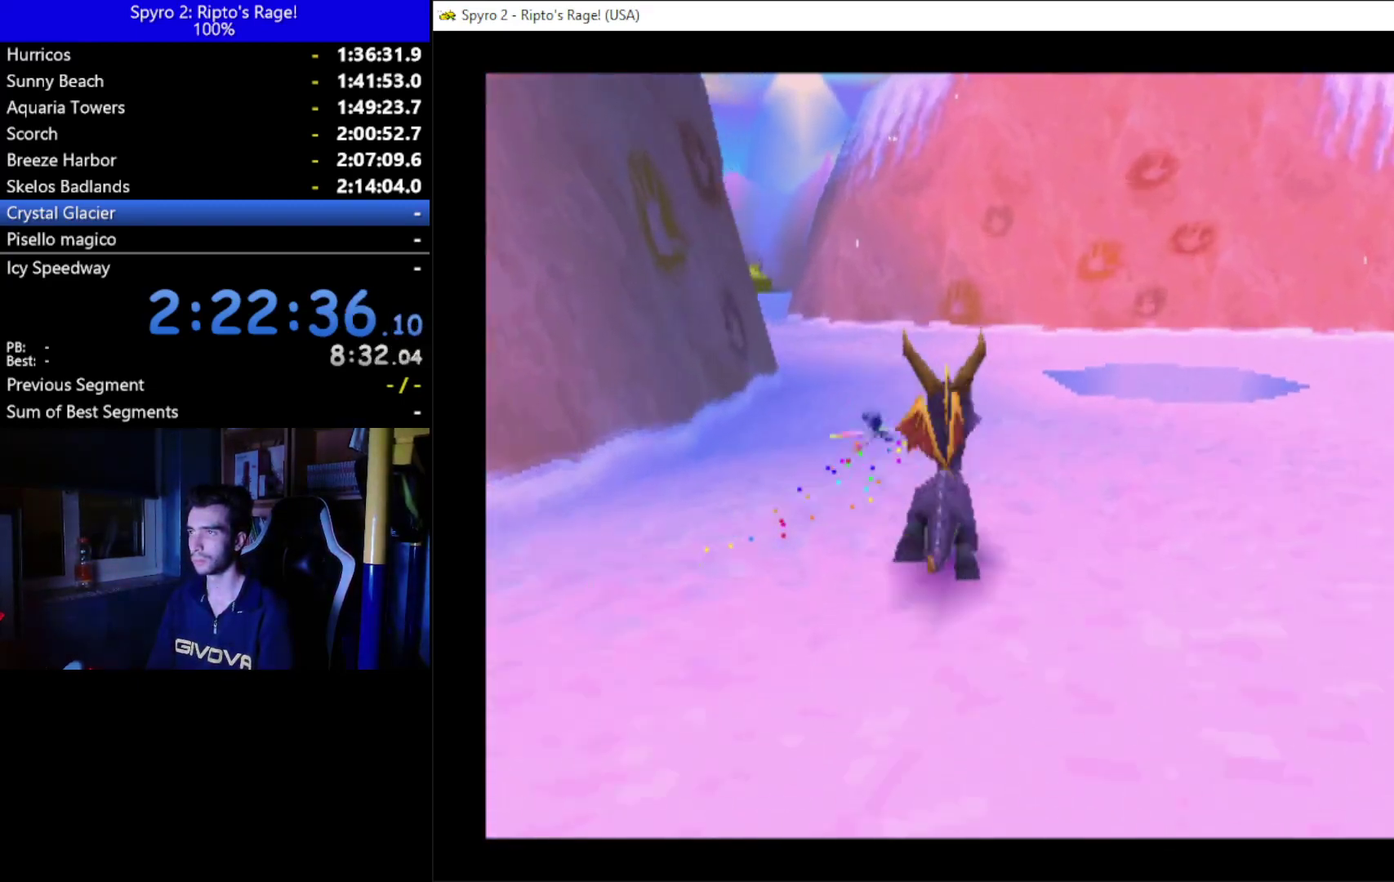
{"buttons": ["R2", "DPAD_UP"], "left_stick": "center", "right_stick": "center", "events": [[433, "R2", "down"]]}
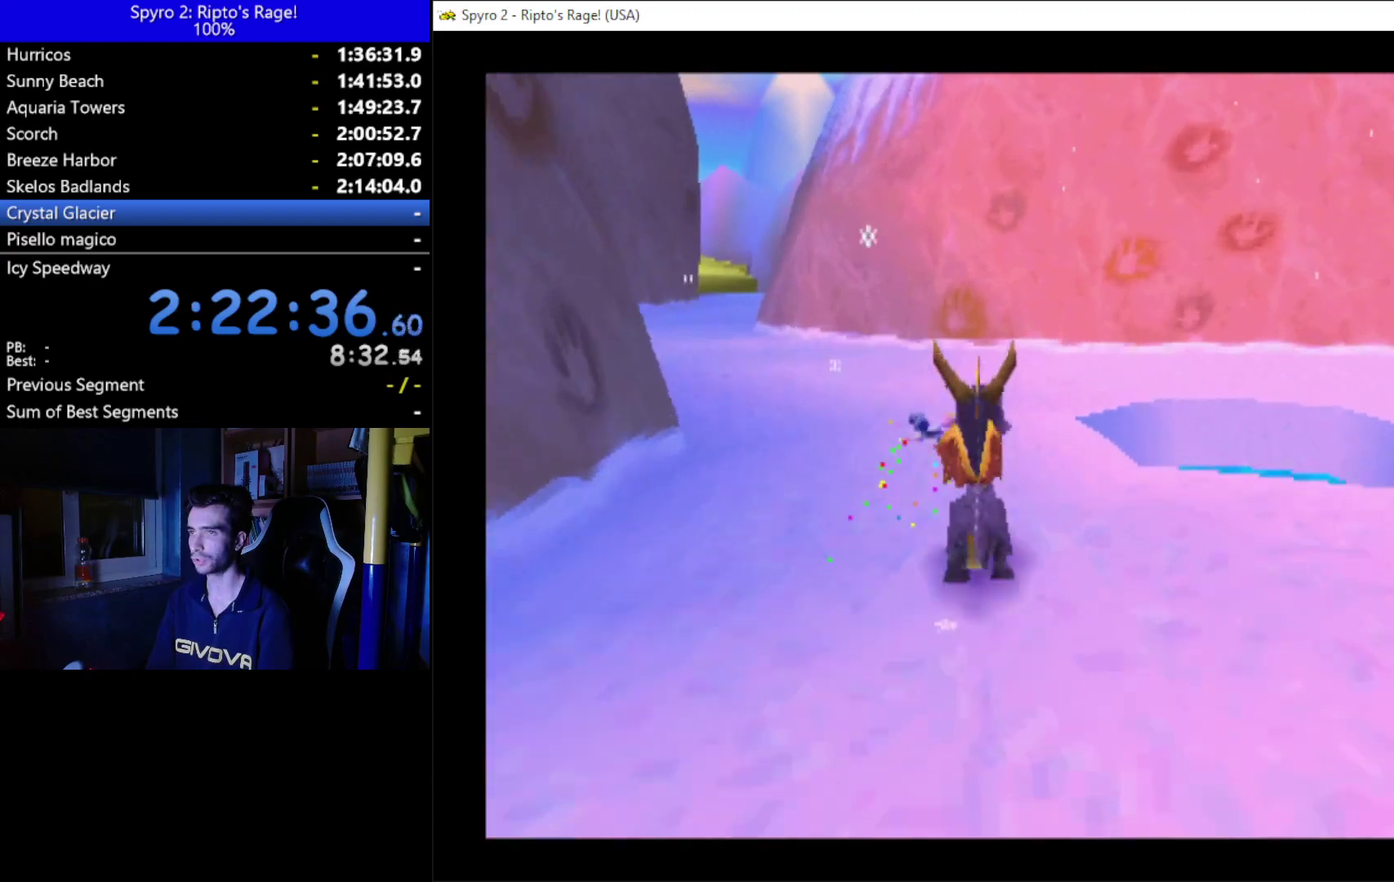
{"buttons": ["DPAD_UP"], "left_stick": "center", "right_stick": "center", "events": [[200, "R2", "up"]]}
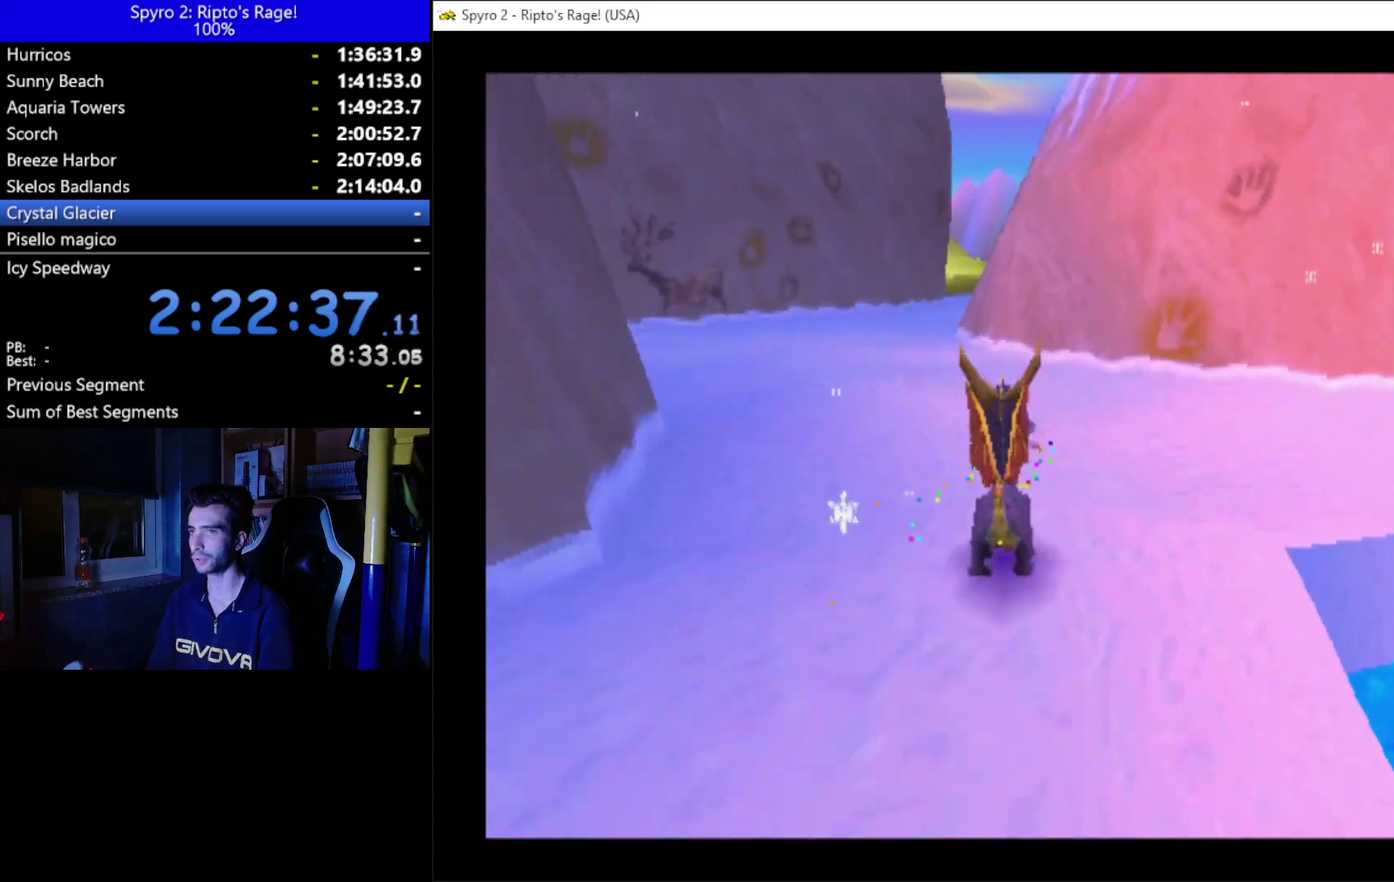
{"buttons": ["DPAD_UP", "DPAD_LEFT"], "left_stick": "center", "right_stick": "center", "events": [[467, "DPAD_LEFT", "down"]]}
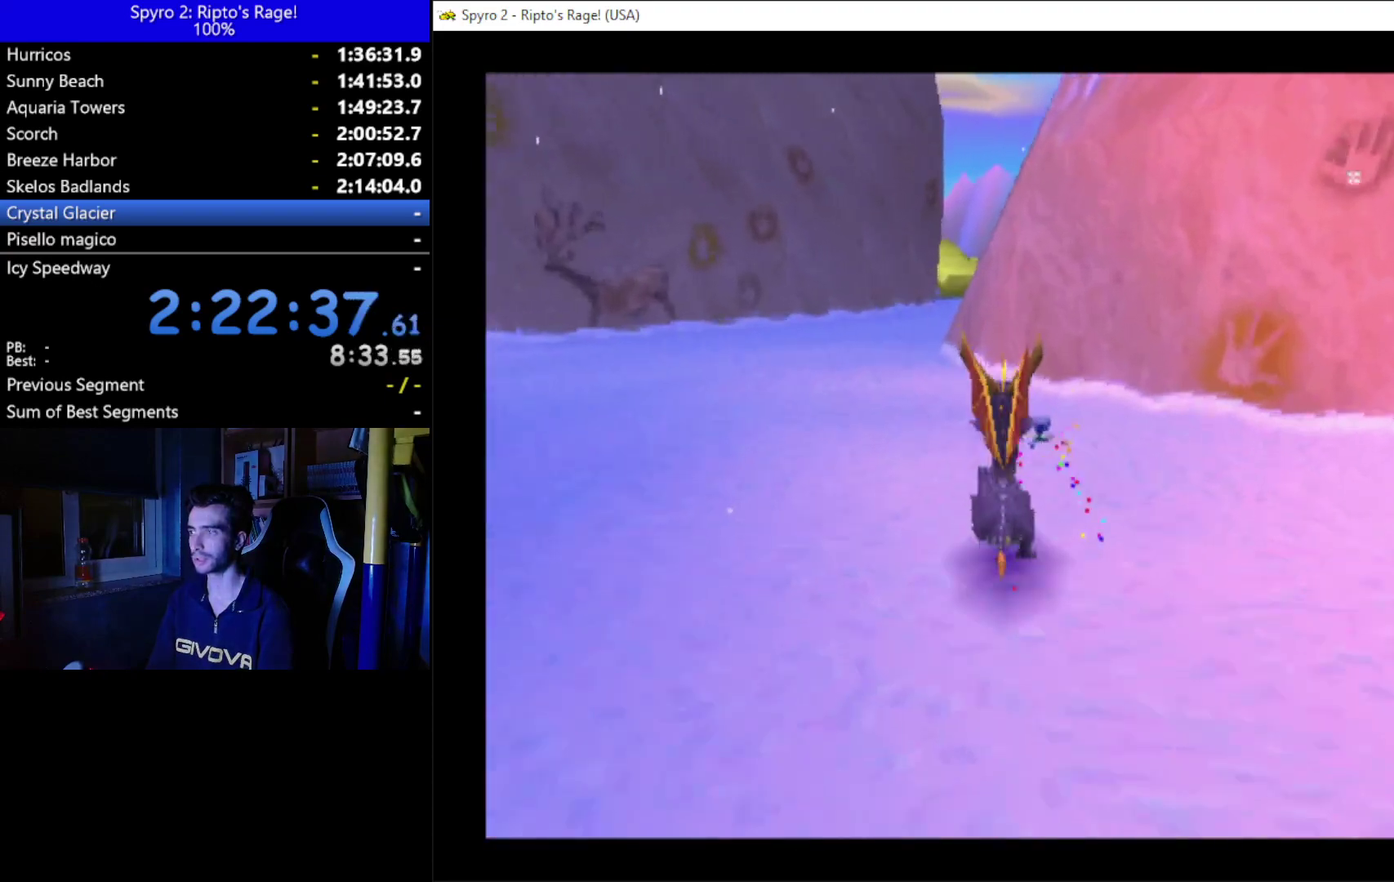
{"buttons": ["DPAD_UP"], "left_stick": "center", "right_stick": "center", "events": [[233, "DPAD_LEFT", "up"]]}
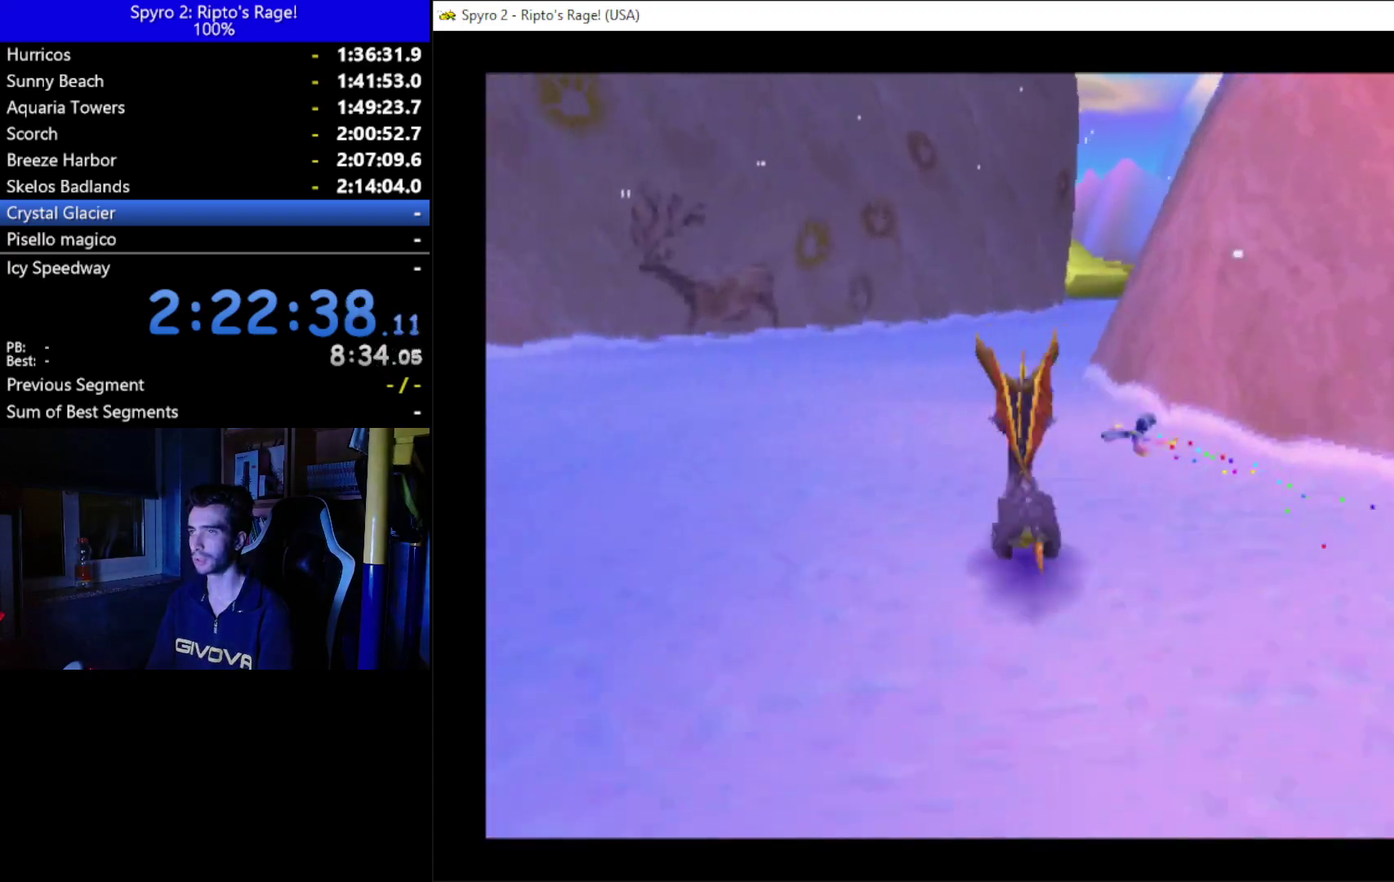
{"buttons": ["L2"], "left_stick": "center", "right_stick": "center", "events": [[67, "DPAD_LEFT", "down"], [133, "DPAD_LEFT", "up"], [333, "L2", "down"], [500, "DPAD_UP", "up"]]}
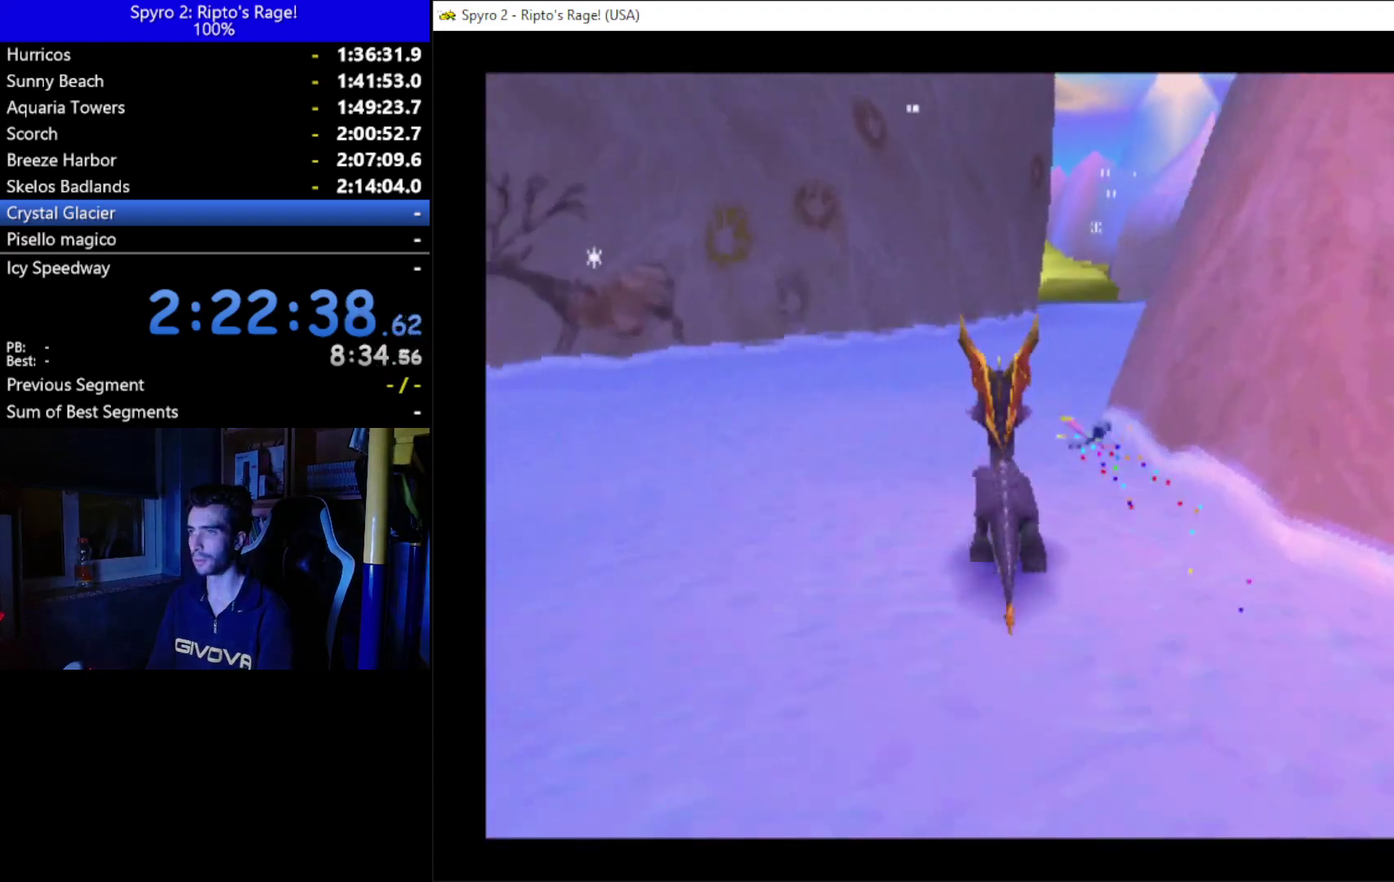
{"buttons": ["L2", "DPAD_LEFT"], "left_stick": "center", "right_stick": "center", "events": [[400, "DPAD_LEFT", "down"]]}
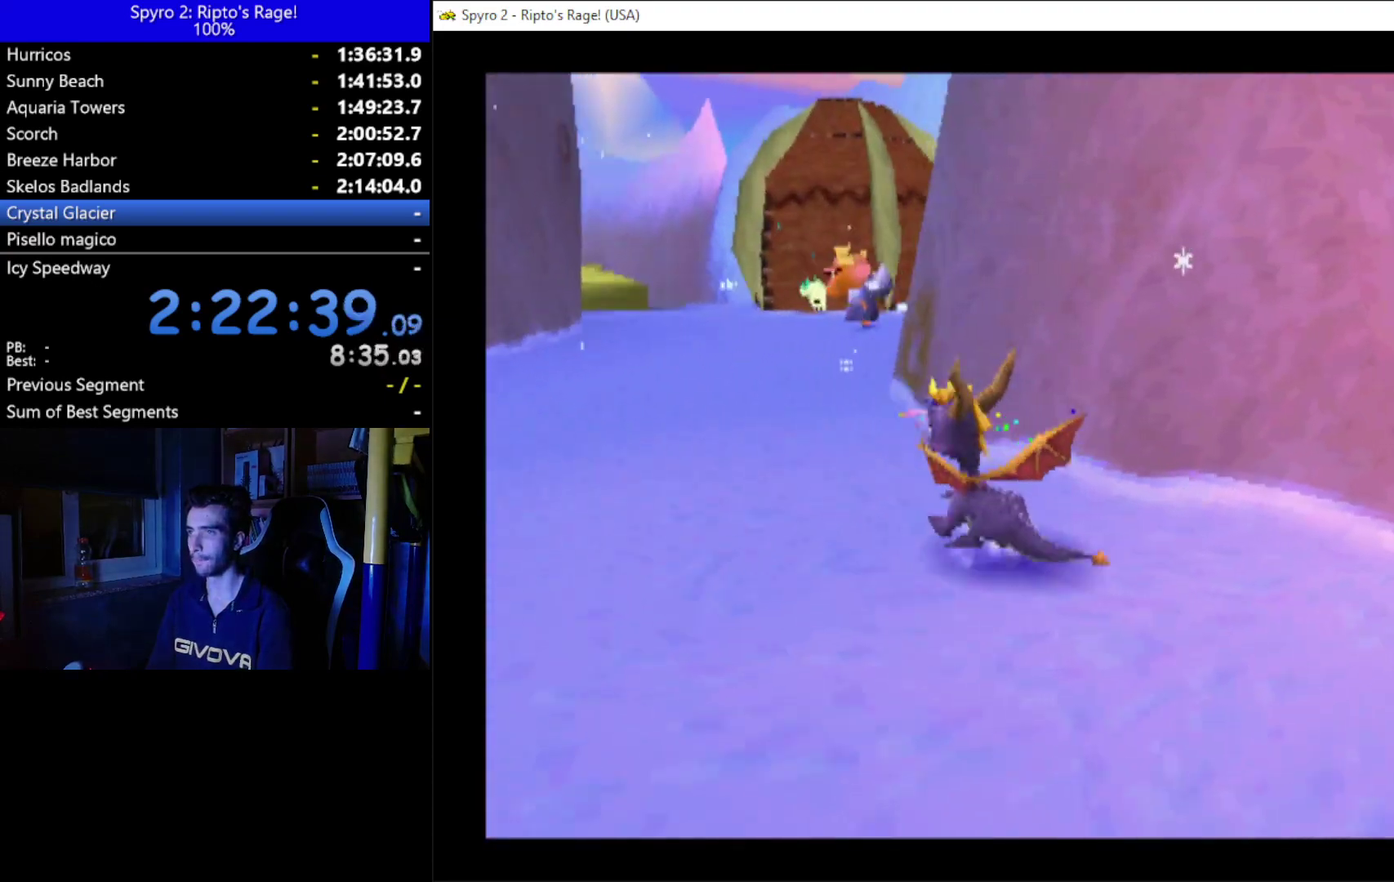
{"buttons": ["L2", "DPAD_LEFT"], "left_stick": "center", "right_stick": "center", "events": []}
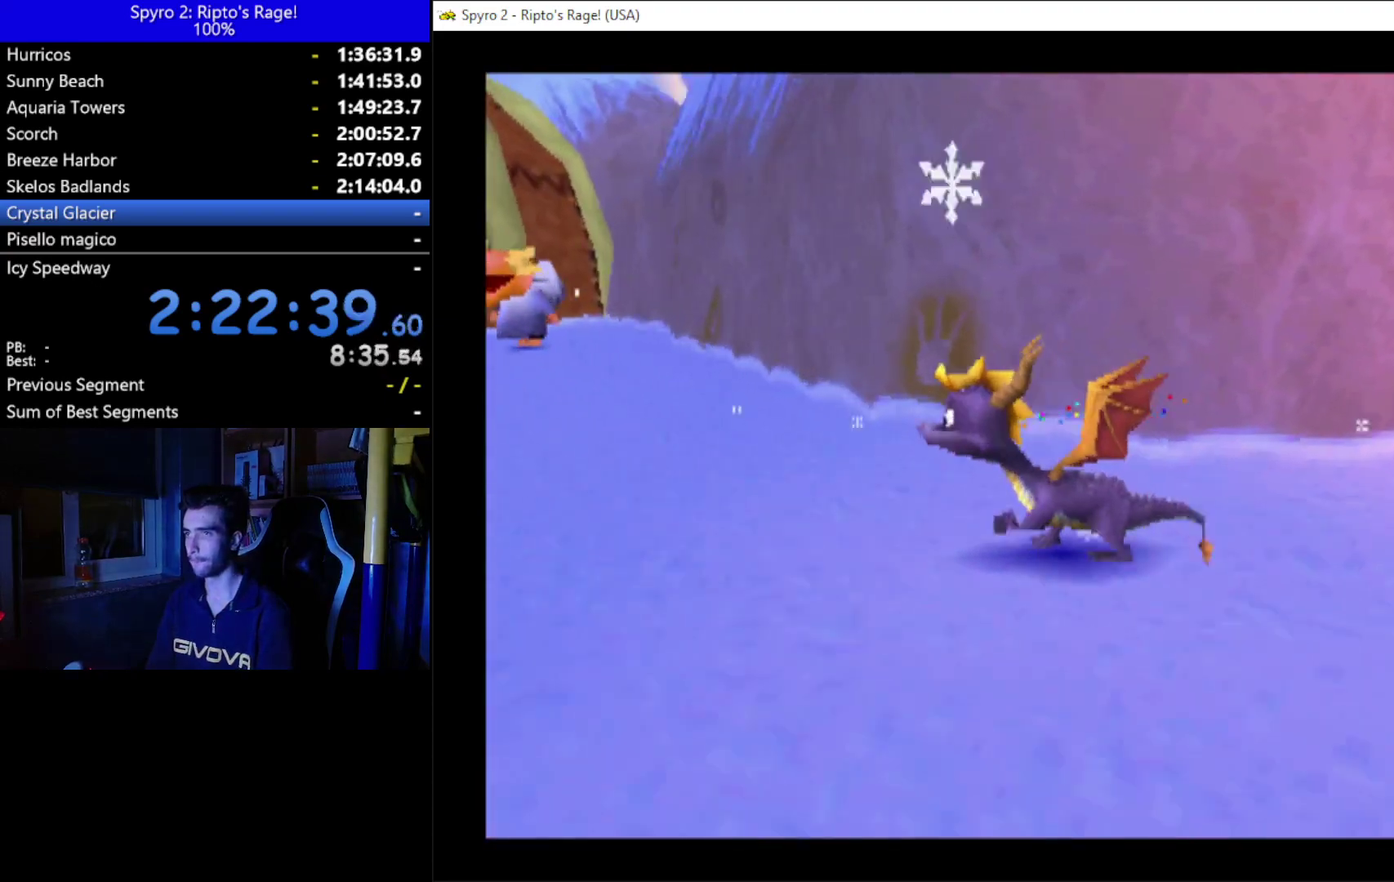
{"buttons": ["L2"], "left_stick": "center", "right_stick": "center", "events": [[367, "DPAD_LEFT", "up"]]}
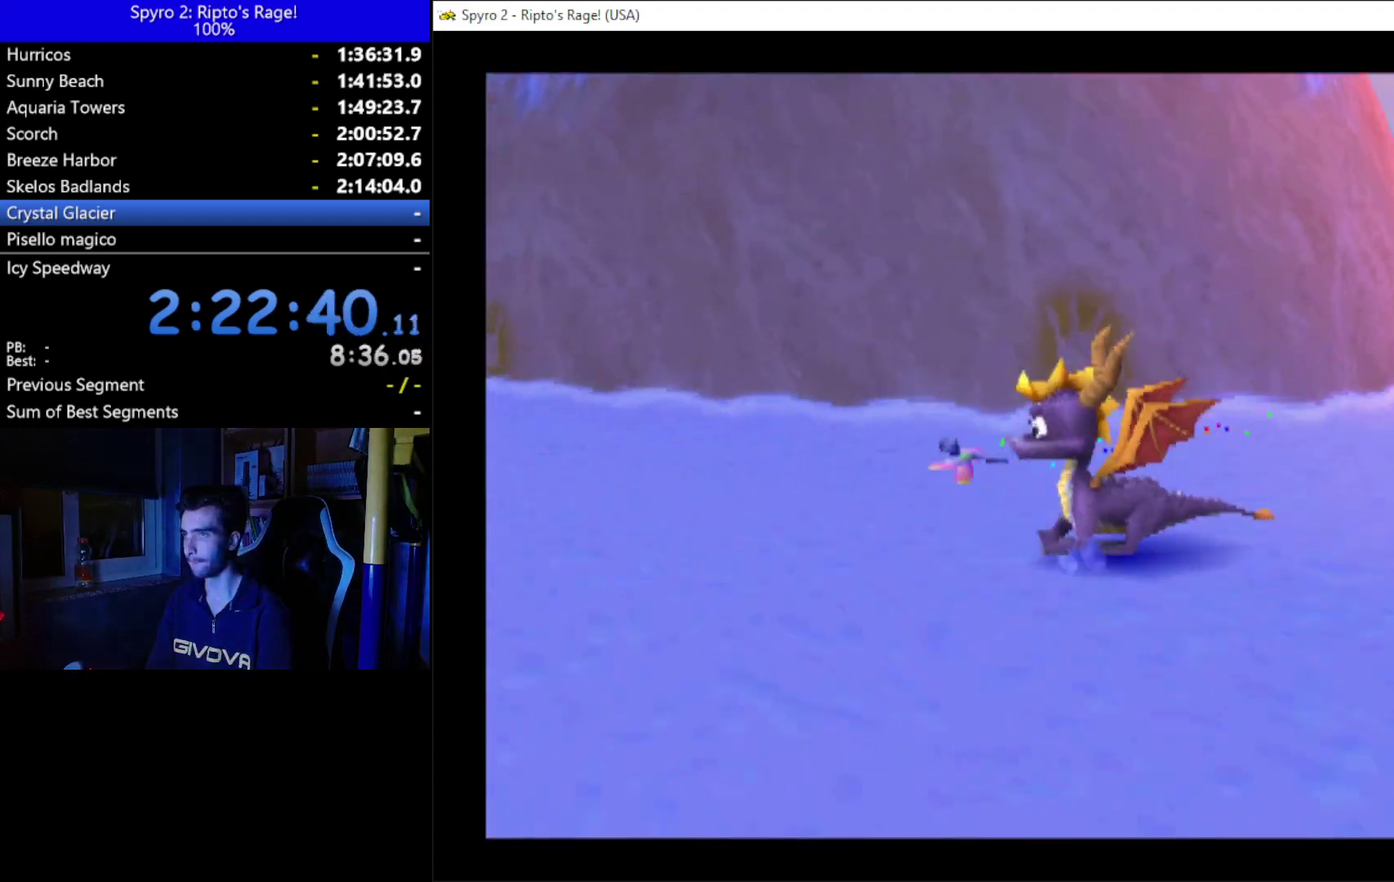
{"buttons": ["R2", "DPAD_DOWN"], "left_stick": "center", "right_stick": "center", "events": [[433, "R2", "down"], [500, "DPAD_DOWN", "down"], [500, "L2", "up"]]}
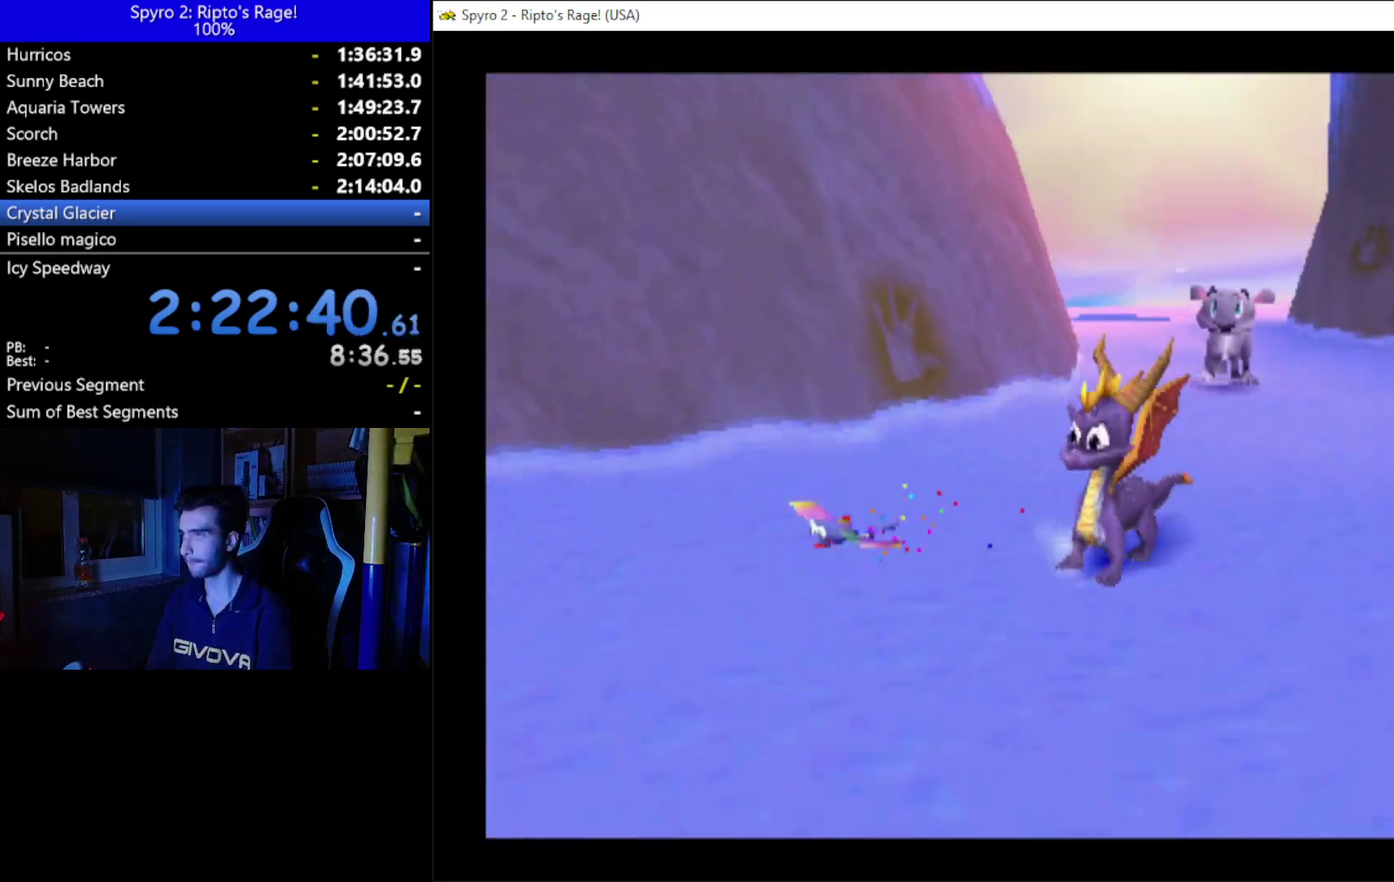
{"buttons": ["R2", "DPAD_UP"], "left_stick": "center", "right_stick": "center", "events": [[33, "DPAD_LEFT", "down"], [333, "DPAD_DOWN", "up"], [400, "DPAD_UP", "down"], [467, "DPAD_LEFT", "up"]]}
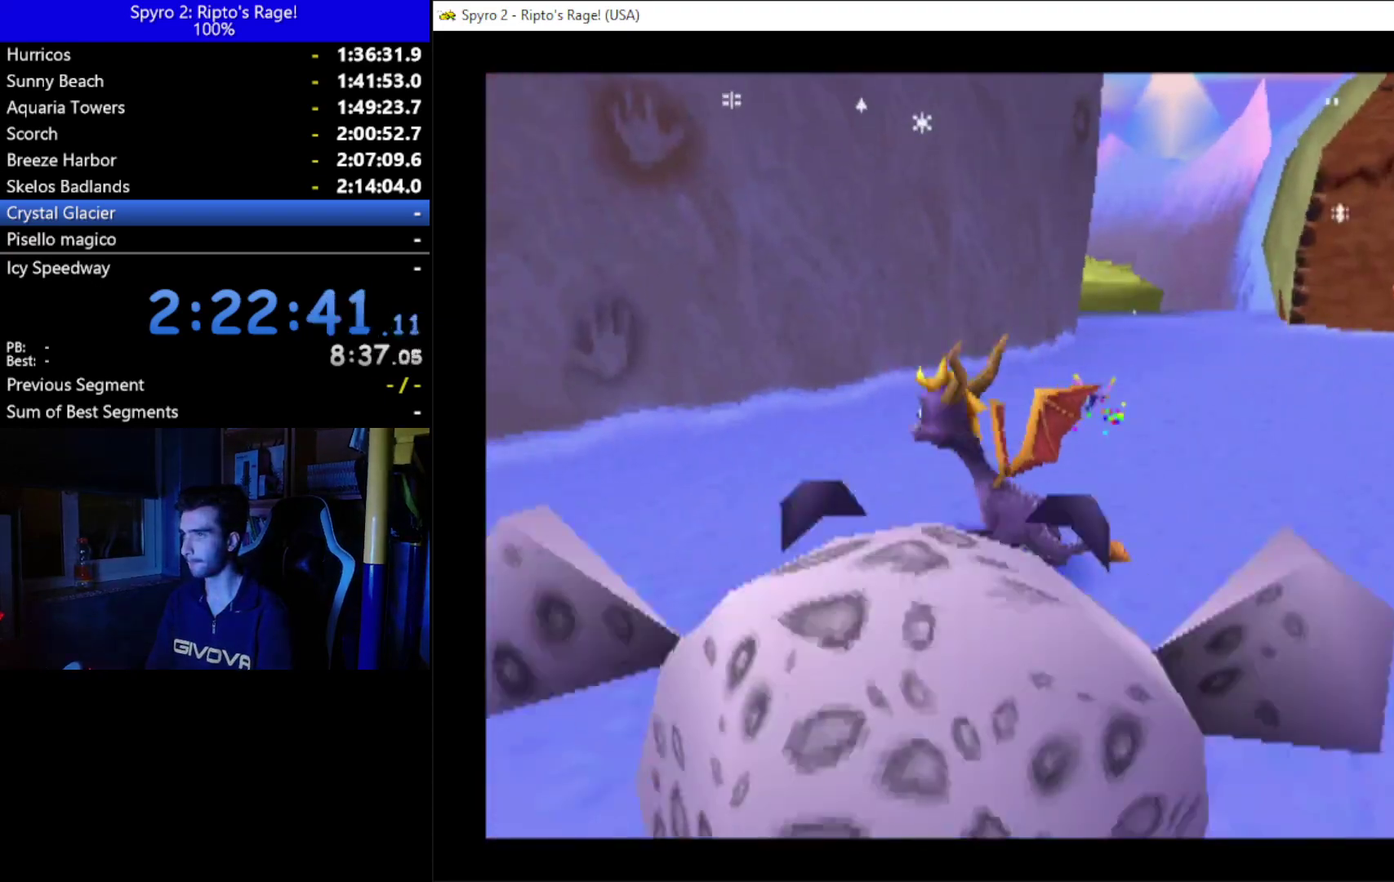
{"buttons": ["X", "DPAD_UP", "DPAD_RIGHT"], "left_stick": "center", "right_stick": "center", "events": [[100, "R2", "up"], [267, "DPAD_RIGHT", "down"], [467, "X", "down"]]}
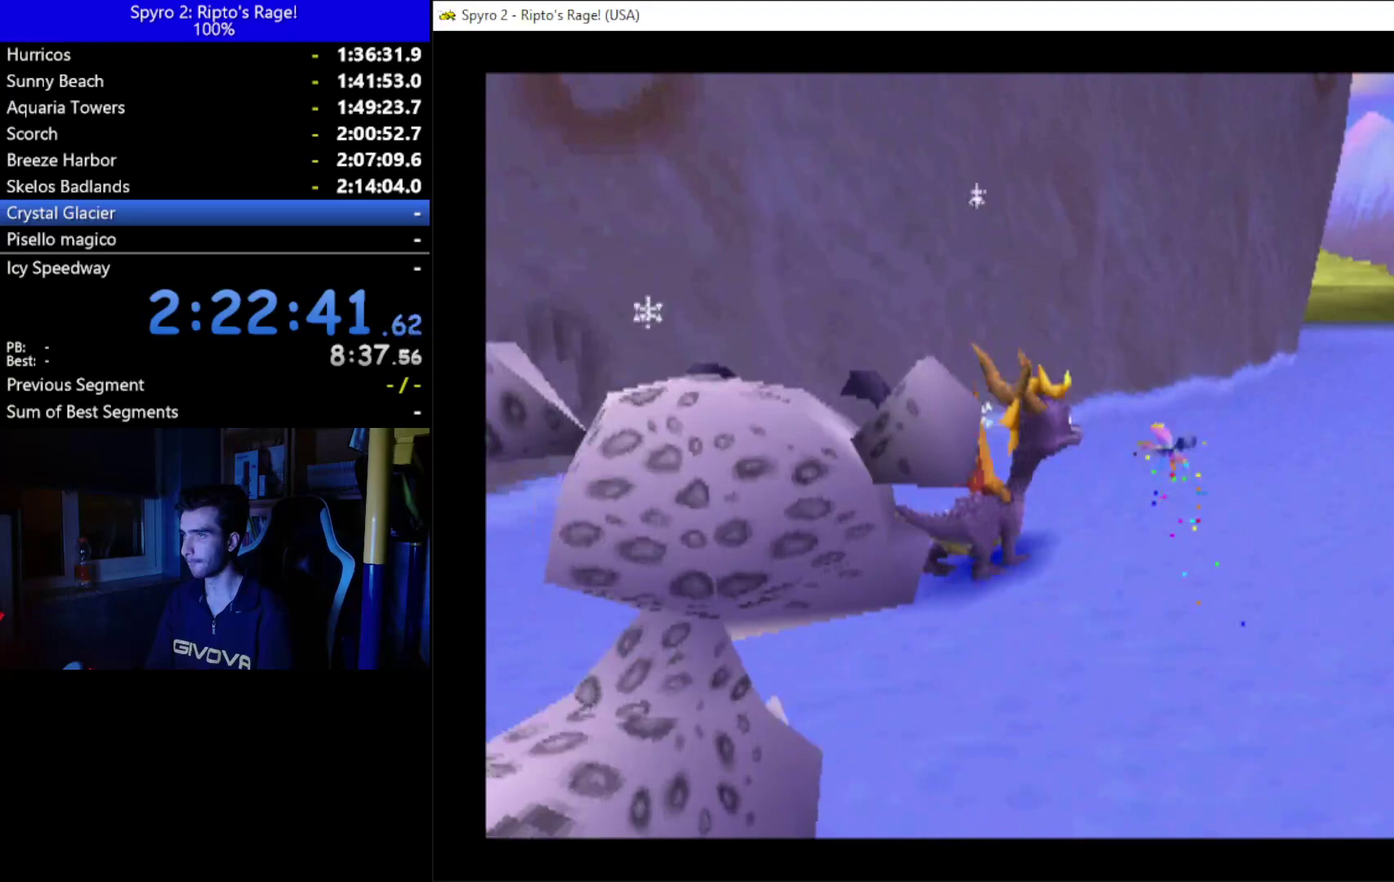
{"buttons": ["X", "DPAD_LEFT"], "left_stick": "center", "right_stick": "center", "events": [[100, "DPAD_RIGHT", "up"], [167, "DPAD_UP", "up"], [467, "DPAD_LEFT", "down"]]}
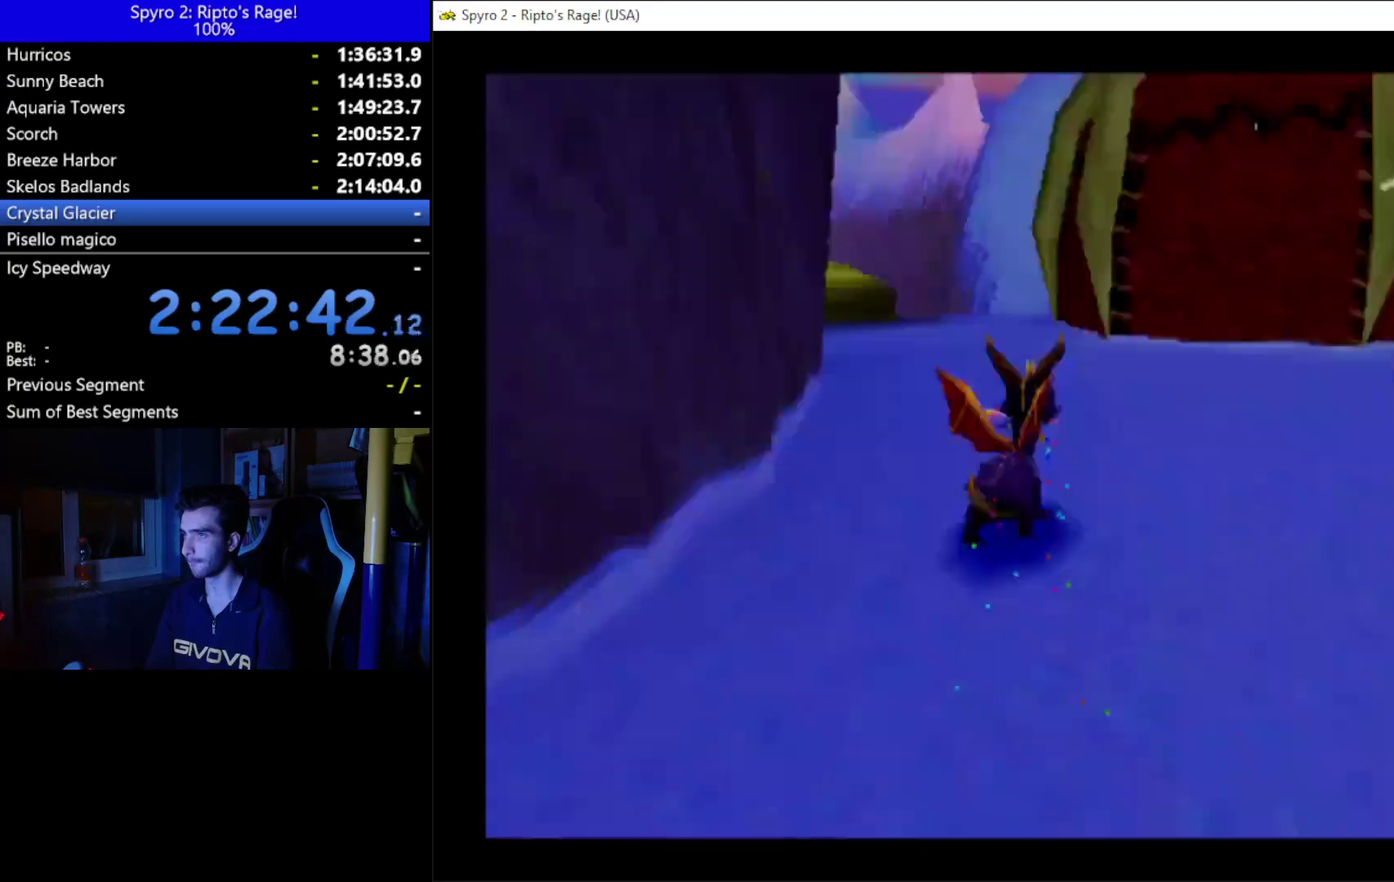
{"buttons": [], "left_stick": "center", "right_stick": "center", "events": [[100, "DPAD_LEFT", "up"], [400, "X", "up"]]}
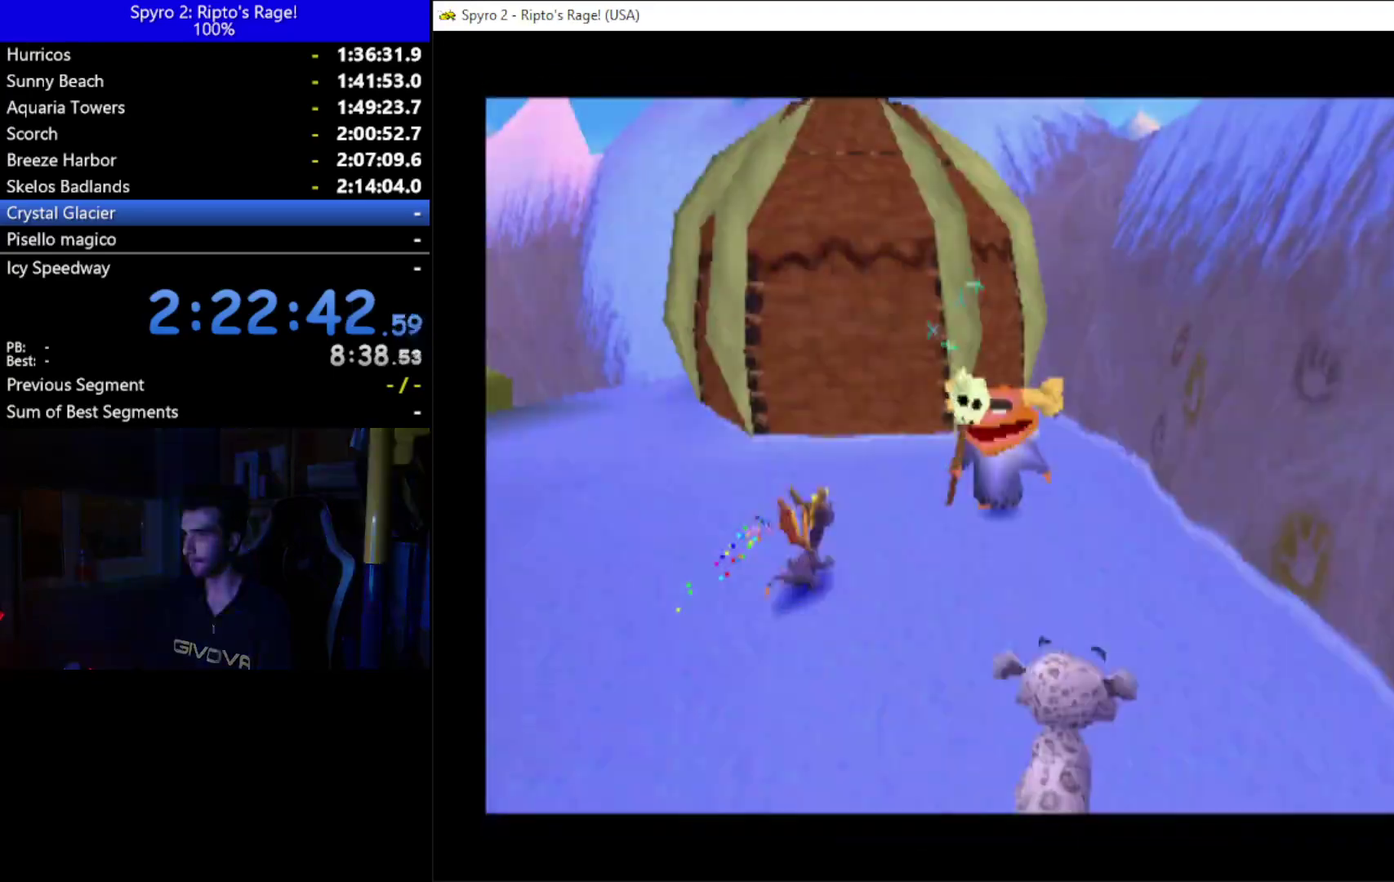
{"buttons": [], "left_stick": "center", "right_stick": "center", "events": []}
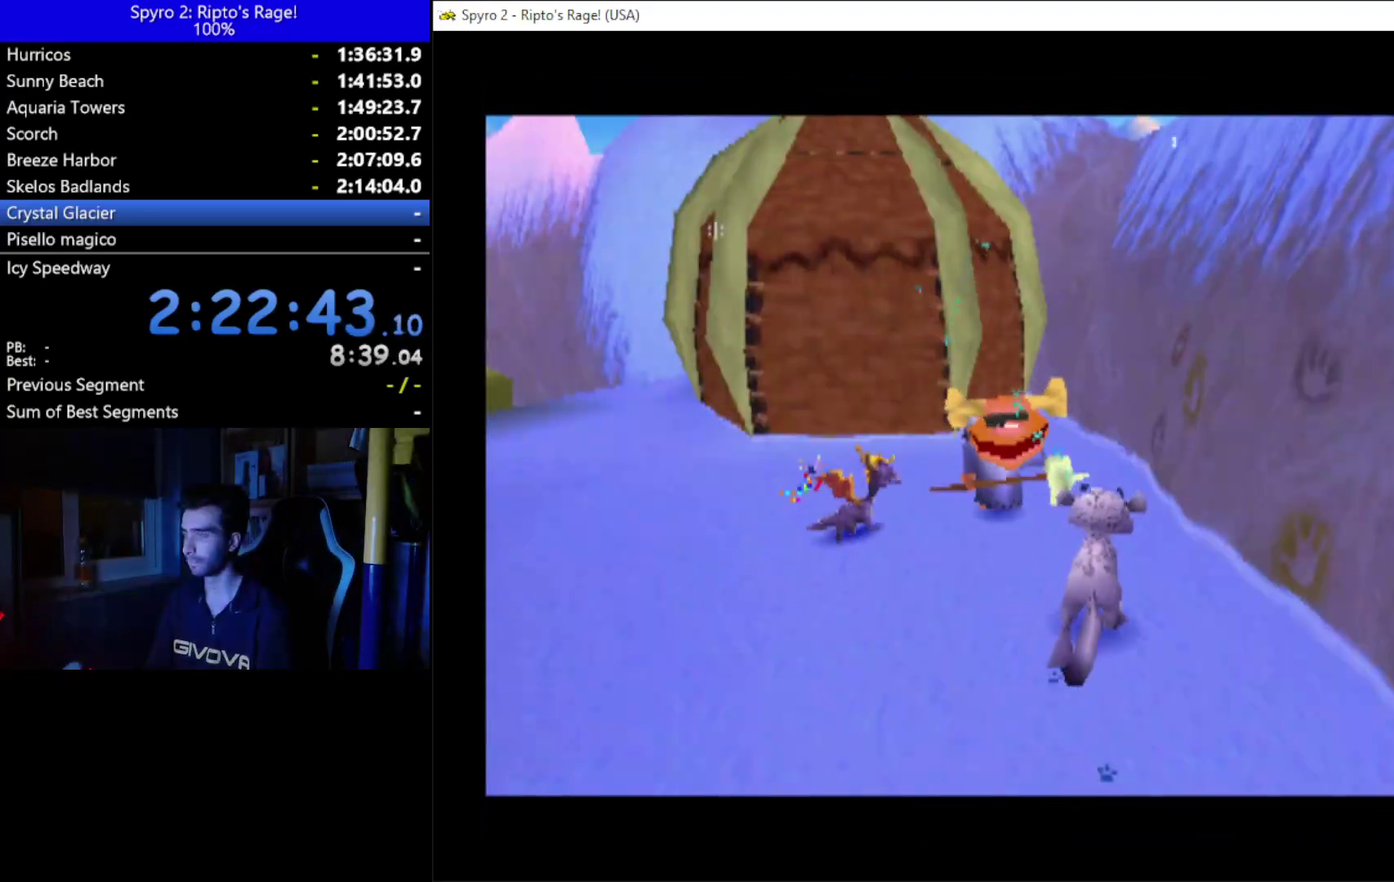
{"buttons": [], "left_stick": "center", "right_stick": "center", "events": [[333, "A", "down"], [500, "A", "up"]]}
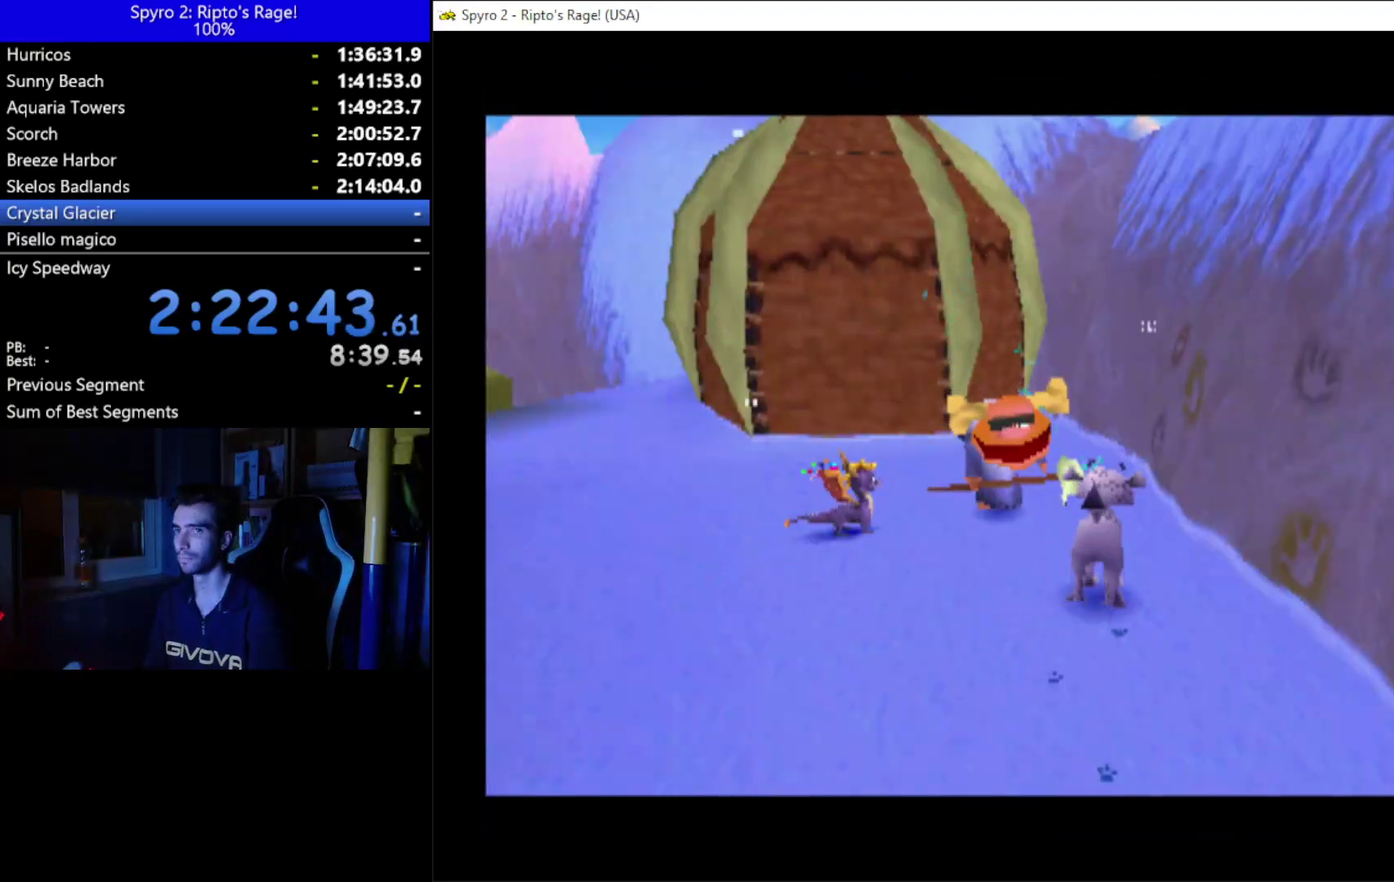
{"buttons": ["A"], "left_stick": "center", "right_stick": "center", "events": [[167, "A", "down"], [267, "A", "up"], [400, "A", "down"]]}
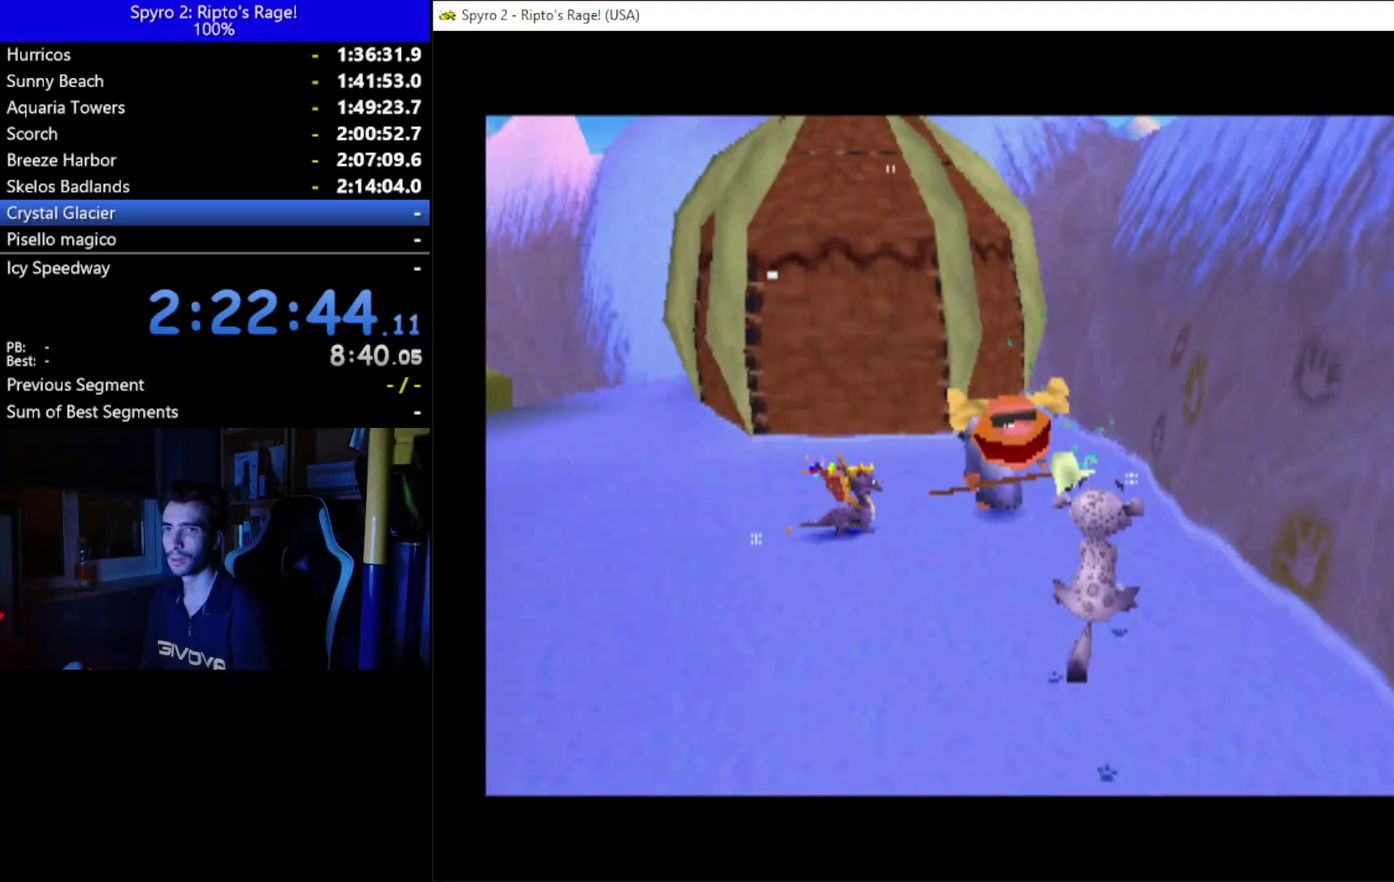
{"buttons": [], "left_stick": "center", "right_stick": "center", "events": [[33, "A", "up"], [167, "A", "down"], [267, "A", "up"], [367, "A", "down"], [467, "A", "up"]]}